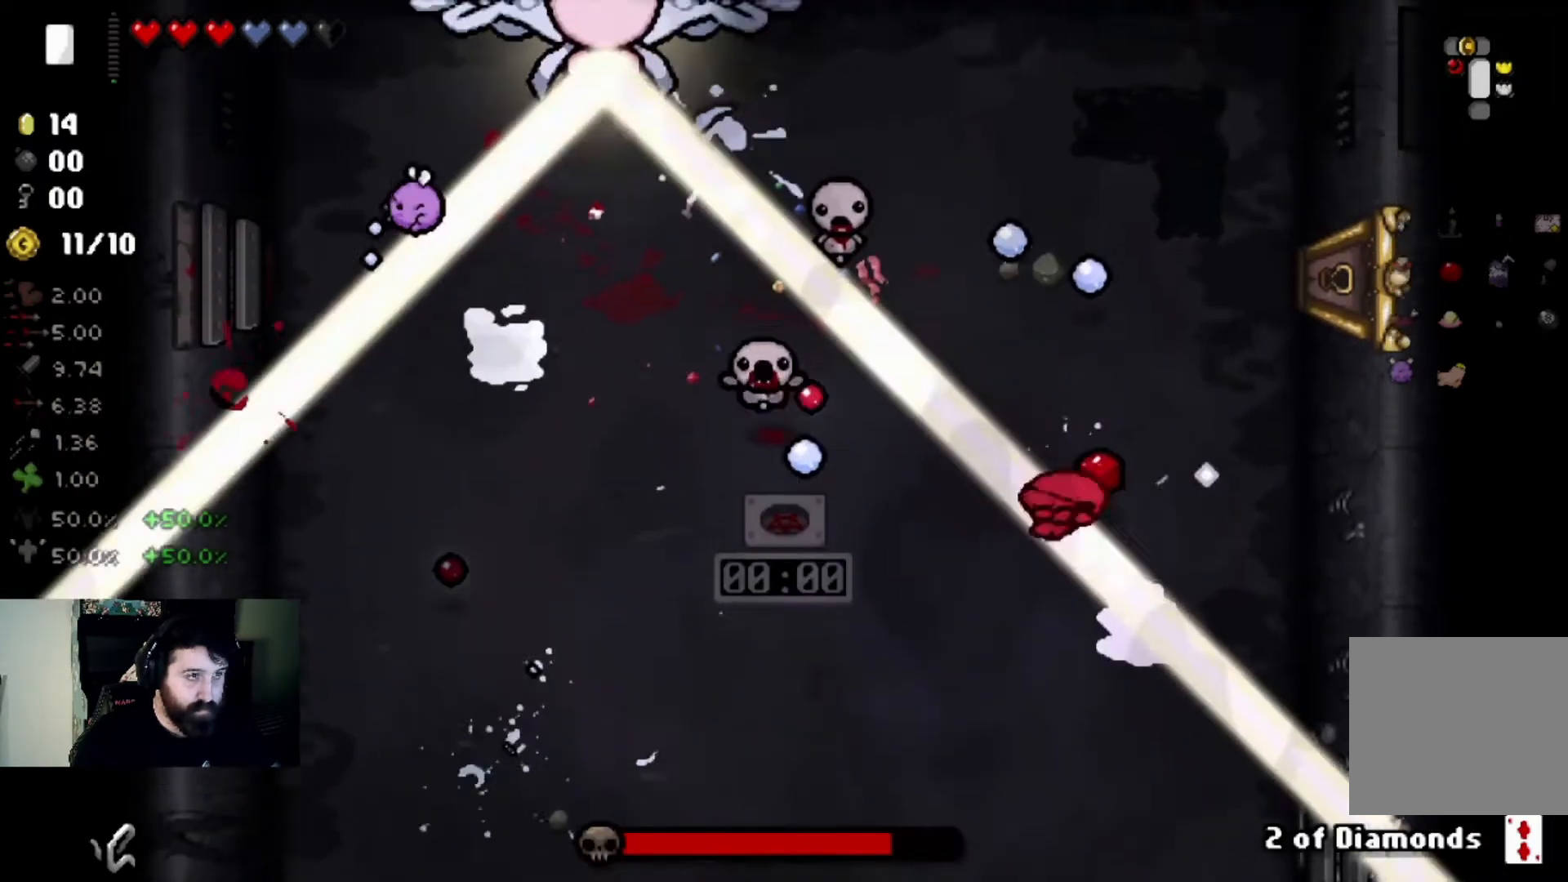
Gameplay with a controller (PlayStation layout); each line is a JSON object with the inputs held at the frame after it. "events" lists button and stick changes between this image and that frame as [ms after this image, input, new state], when the widget could be followed in between.
{"buttons": [], "left_stick": "center", "right_stick": "up", "events": [[401, "left_stick", "center"], [467, "right_stick", "up"]]}
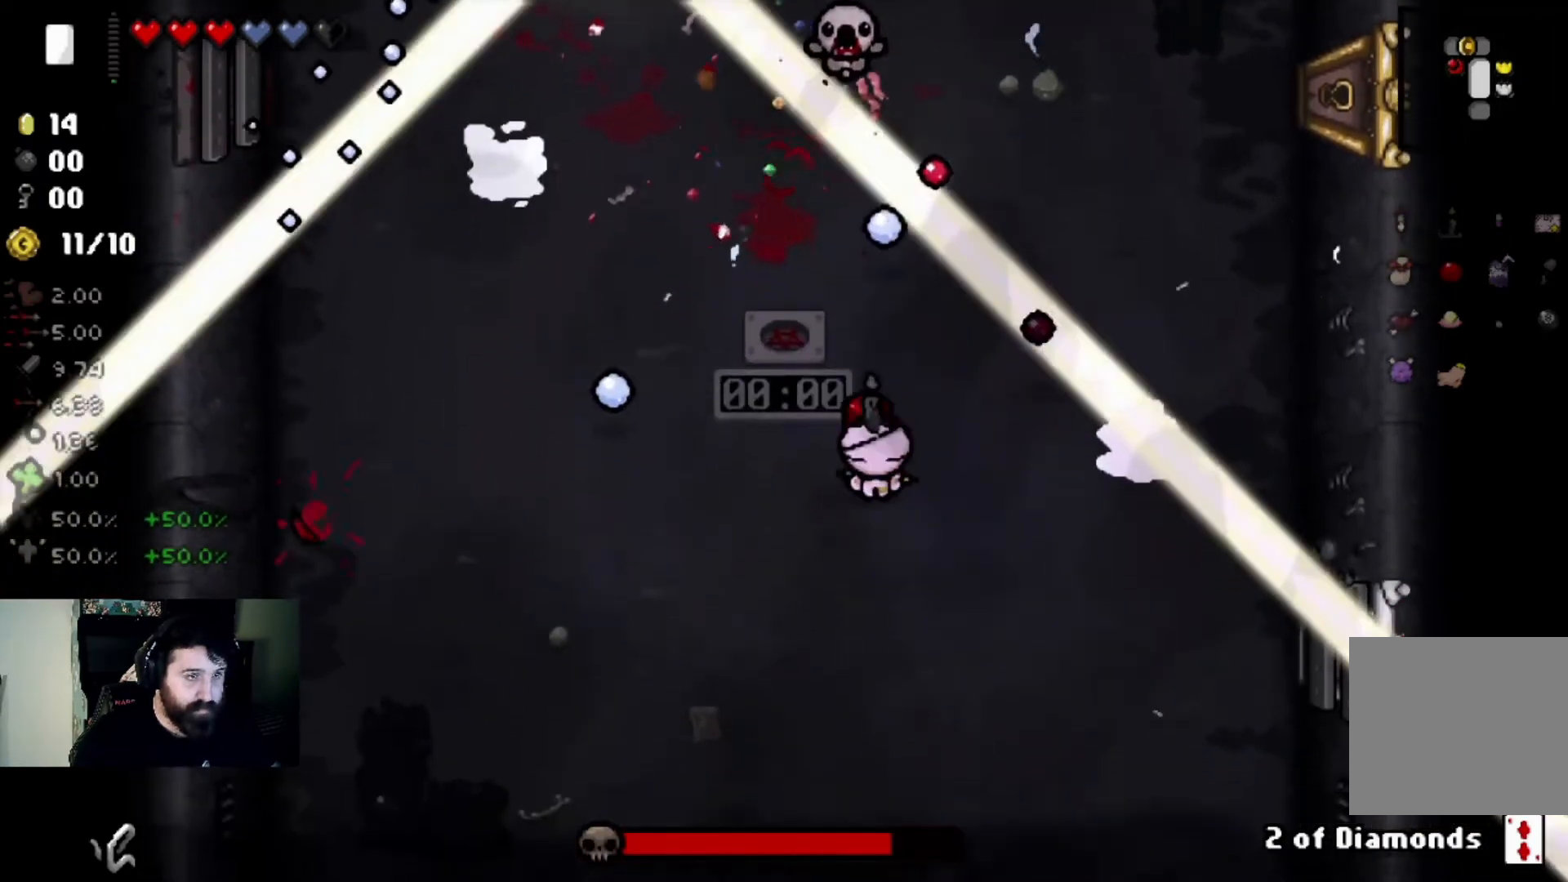
{"buttons": [], "left_stick": "up-left", "right_stick": "up", "events": [[500, "left_stick", "up-left"]]}
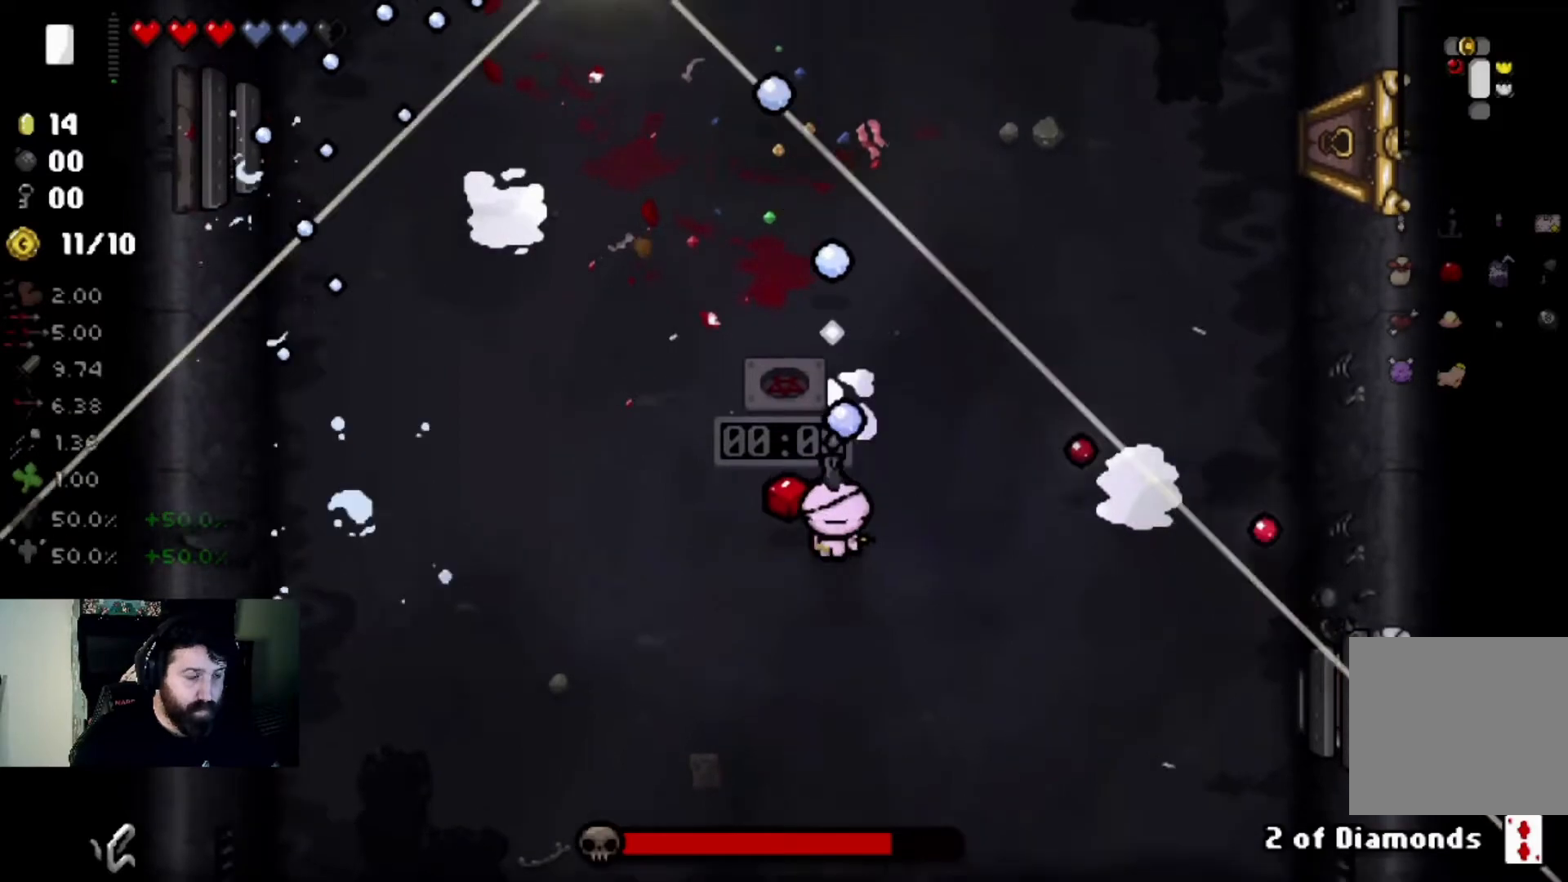
{"buttons": [], "left_stick": "up-left", "right_stick": "up", "events": [[200, "left_stick", "center"], [401, "left_stick", "up-left"]]}
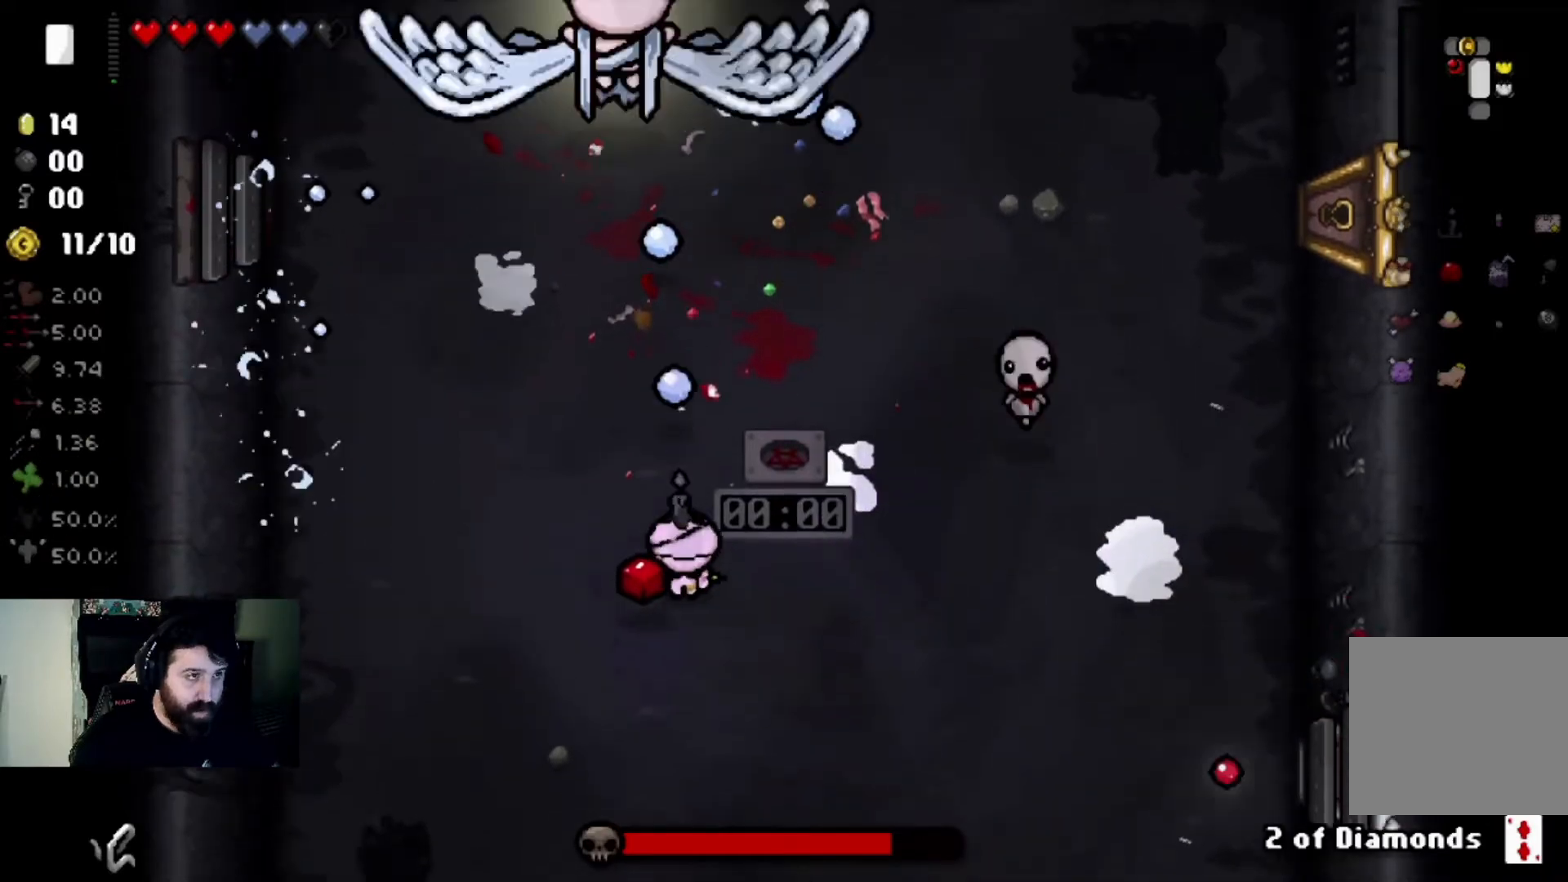
{"buttons": [], "left_stick": "down-right", "right_stick": "up", "events": [[67, "left_stick", "center"], [267, "left_stick", "down-left"], [400, "left_stick", "center"], [500, "left_stick", "down-right"]]}
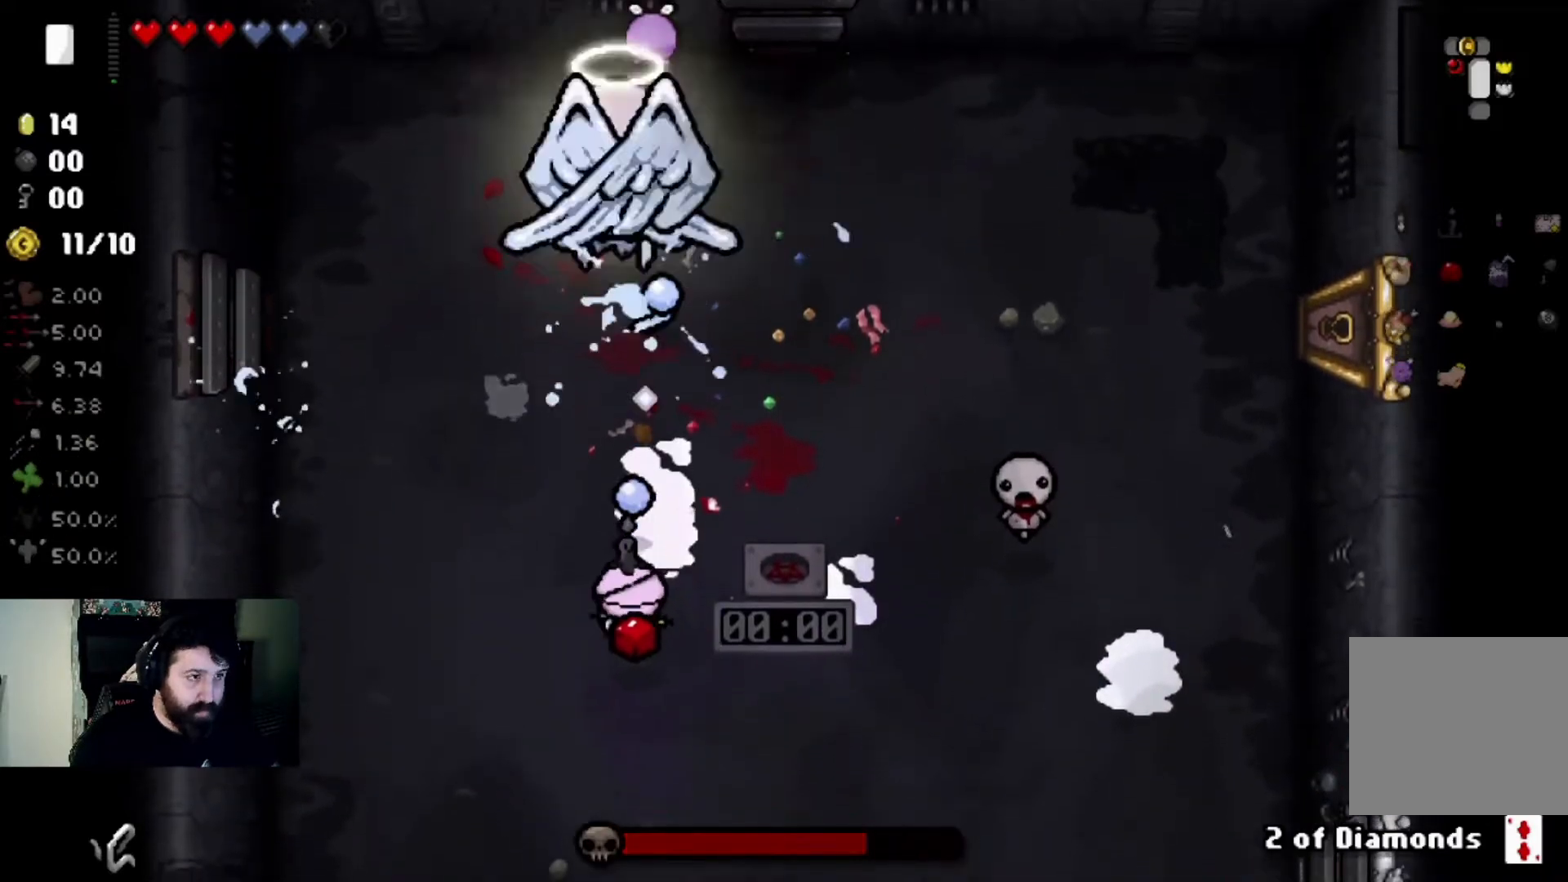
{"buttons": [], "left_stick": "center", "right_stick": "up", "events": [[501, "left_stick", "center"]]}
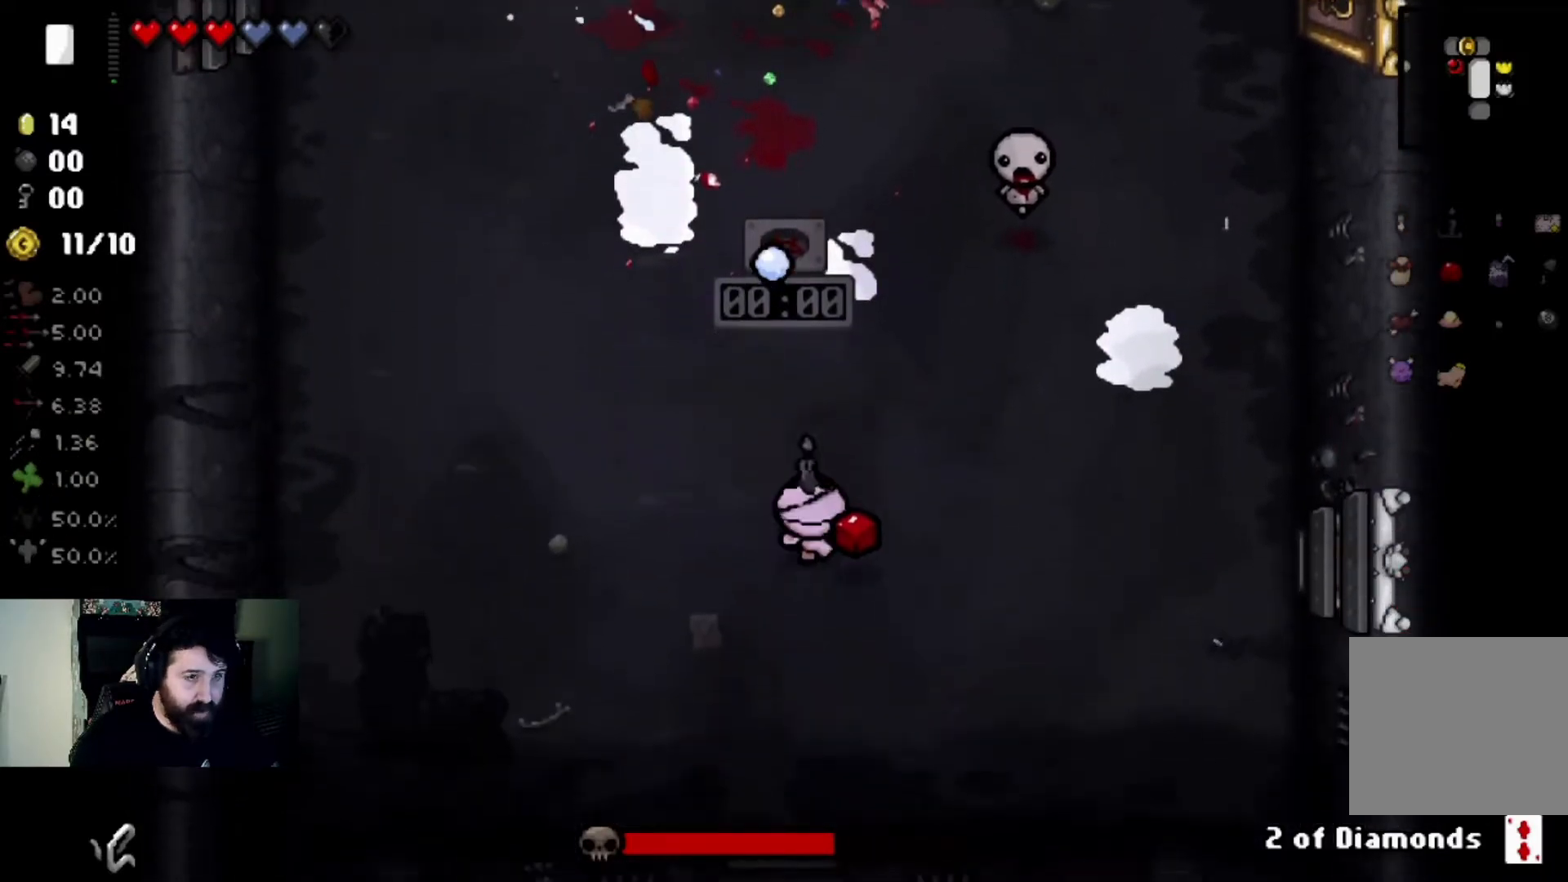
{"buttons": [], "left_stick": "up-right", "right_stick": "up", "events": [[100, "left_stick", "down-right"], [267, "left_stick", "center"], [367, "left_stick", "up-right"]]}
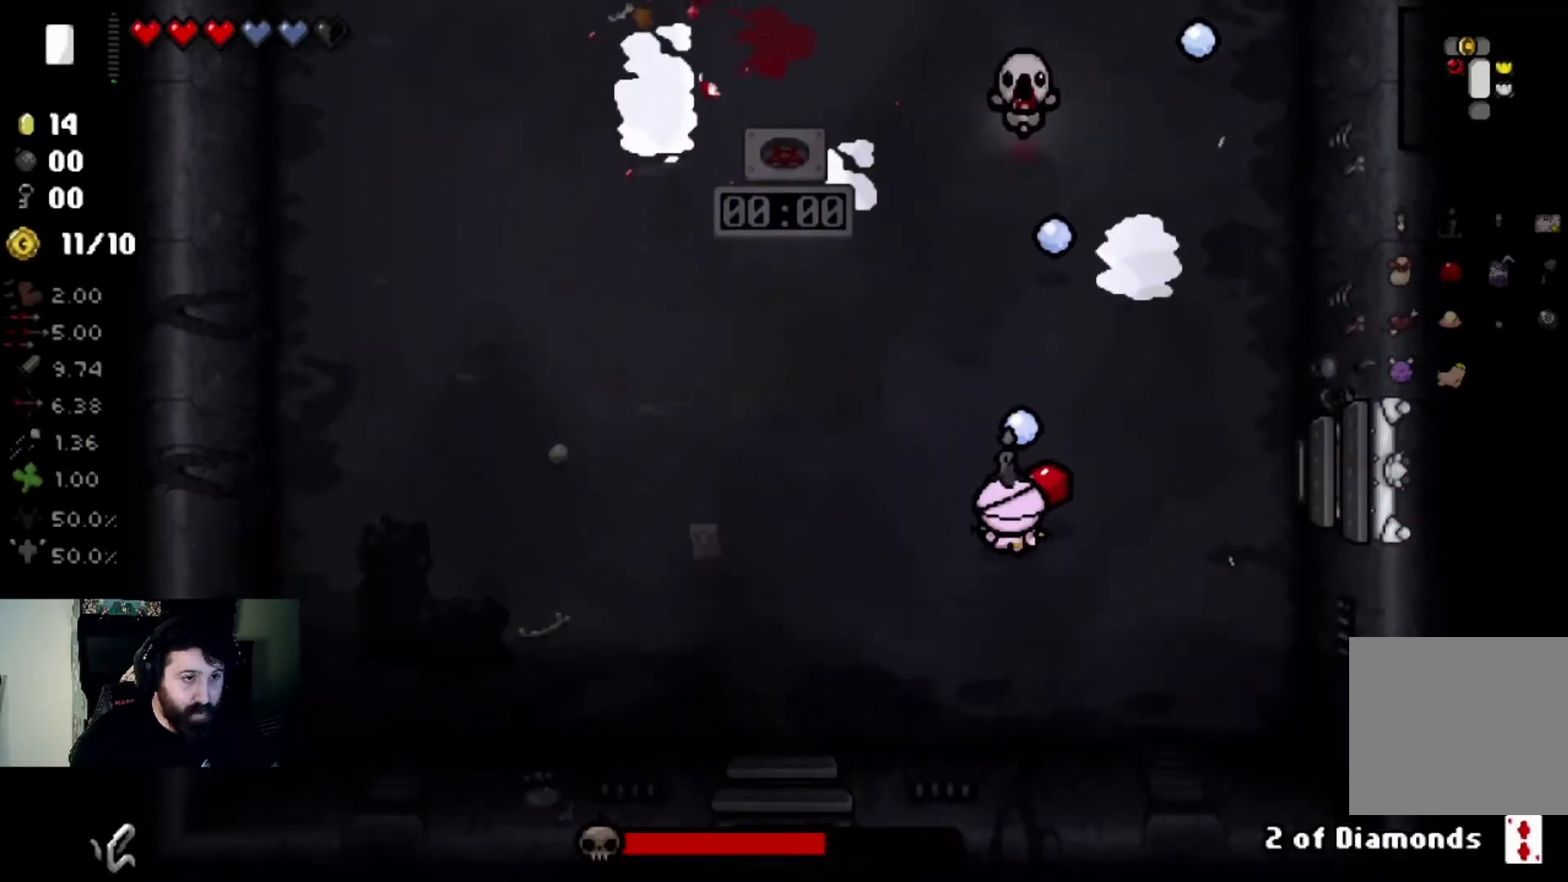
{"buttons": [], "left_stick": "up", "right_stick": "left", "events": [[100, "left_stick", "center"], [167, "left_stick", "up-right"], [200, "right_stick", "up-left"], [367, "right_stick", "center"], [467, "left_stick", "up"], [501, "right_stick", "left"]]}
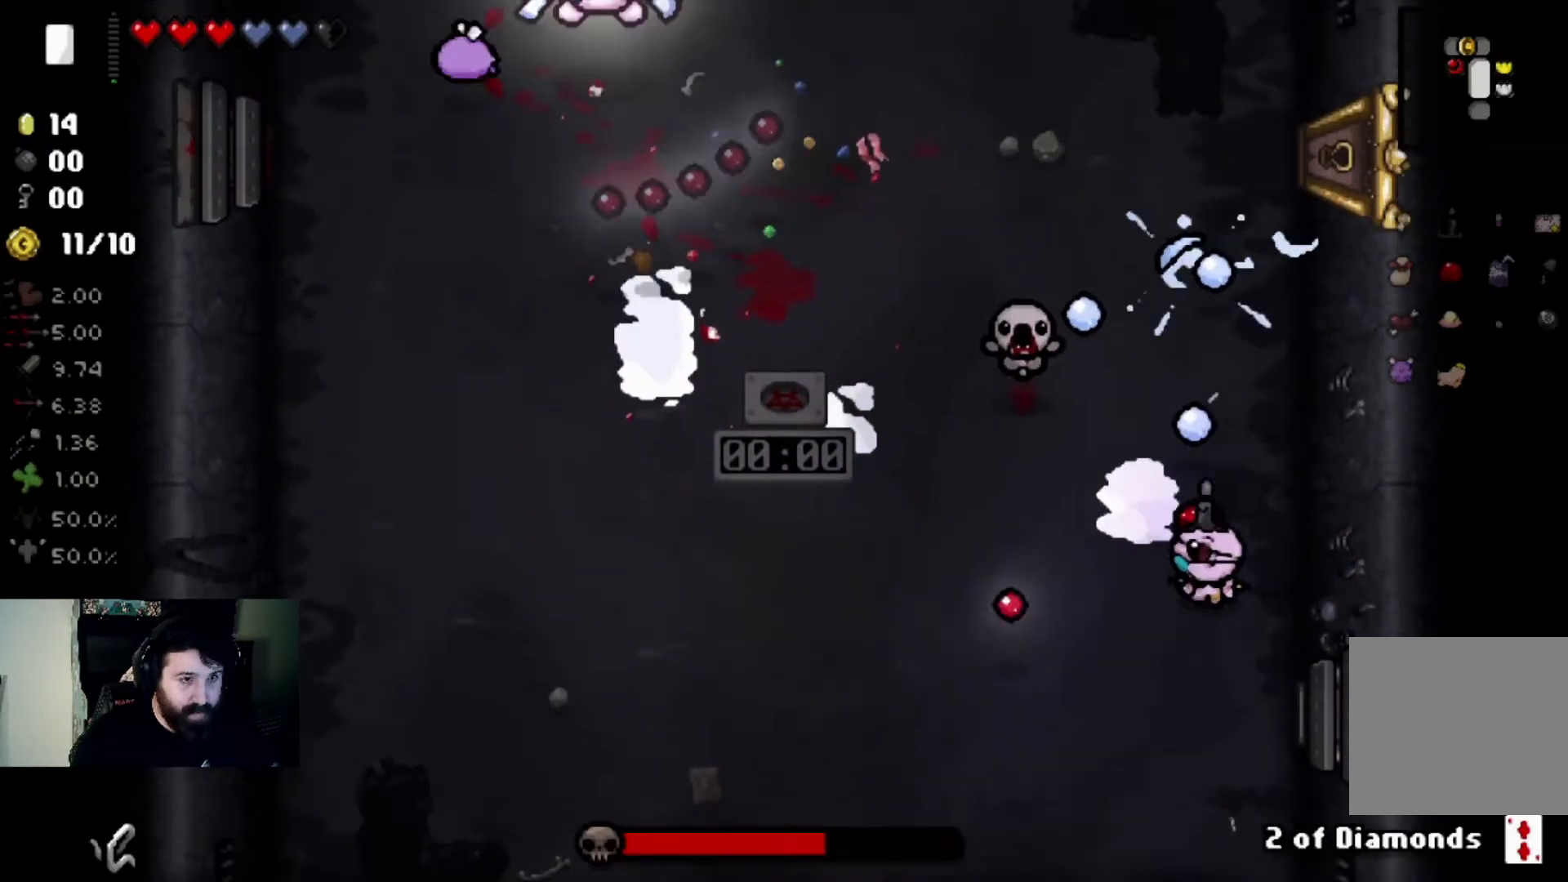
{"buttons": [], "left_stick": "up", "right_stick": "left", "events": [[67, "left_stick", "center"], [434, "left_stick", "up"]]}
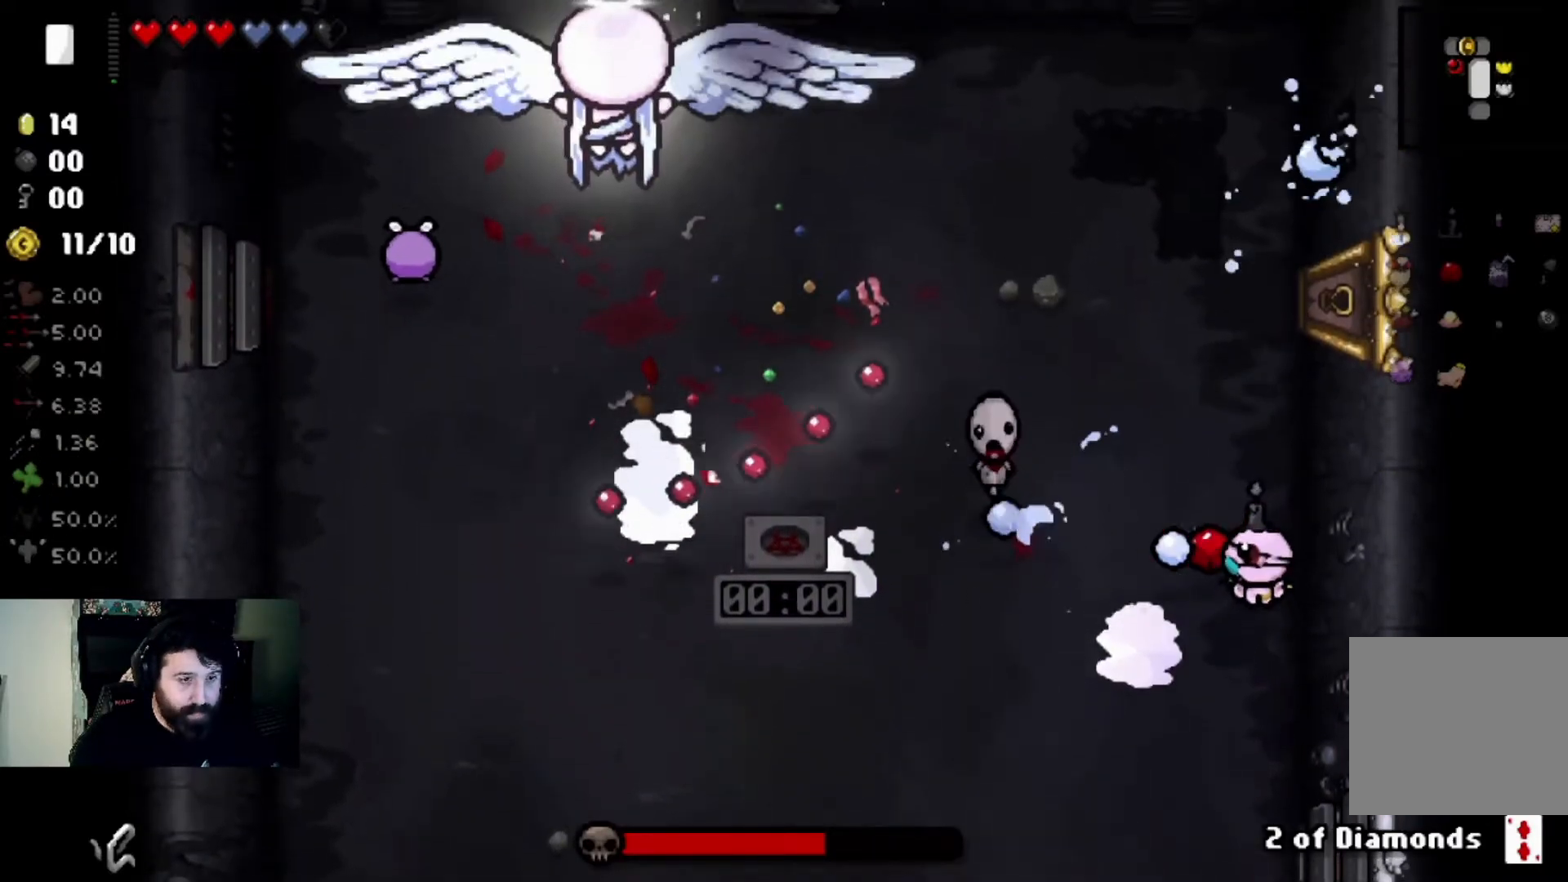
{"buttons": [], "left_stick": "up", "right_stick": "left", "events": [[134, "left_stick", "center"], [301, "left_stick", "up-left"], [367, "left_stick", "up"]]}
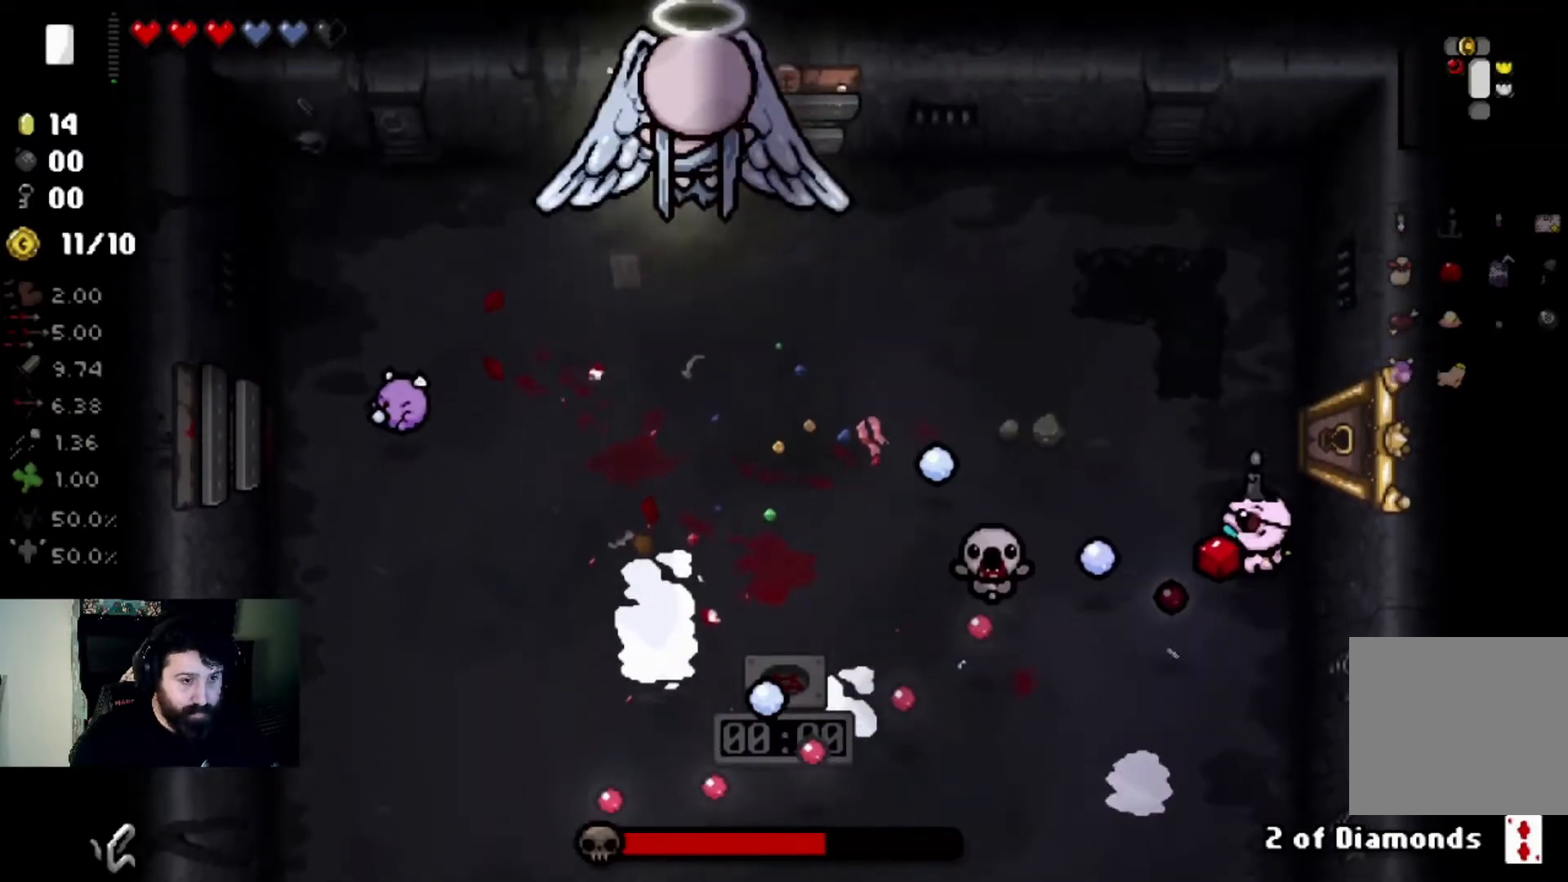
{"buttons": [], "left_stick": "down-left", "right_stick": "down", "events": [[66, "left_stick", "up-left"], [133, "right_stick", "down-left"], [434, "left_stick", "down-left"], [434, "right_stick", "down"]]}
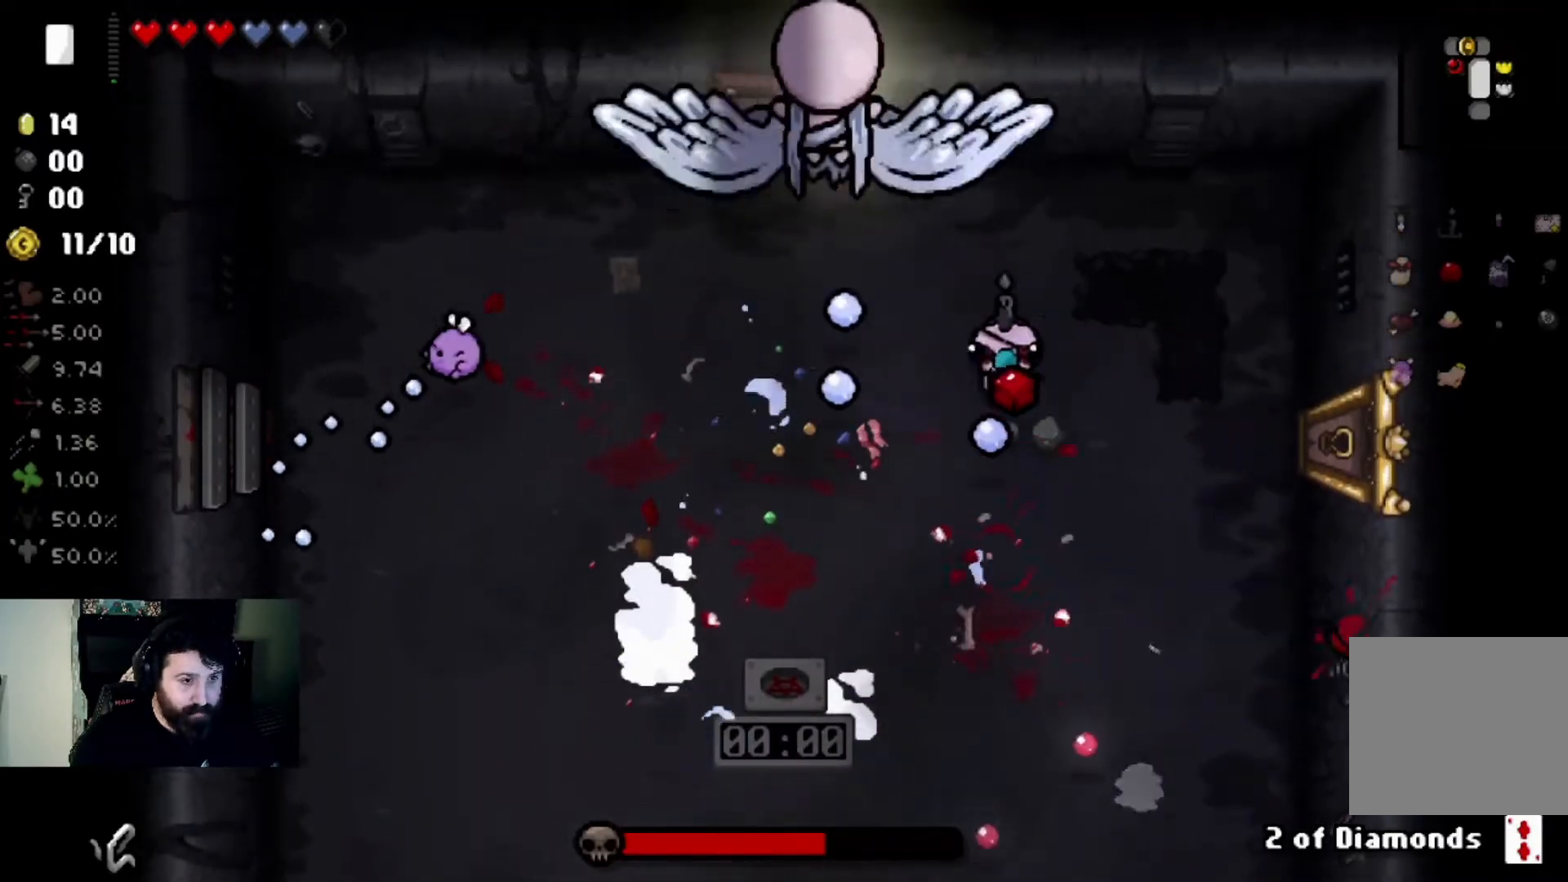
{"buttons": [], "left_stick": "center", "right_stick": "right", "events": [[100, "right_stick", "right"], [234, "left_stick", "up-left"], [467, "left_stick", "center"]]}
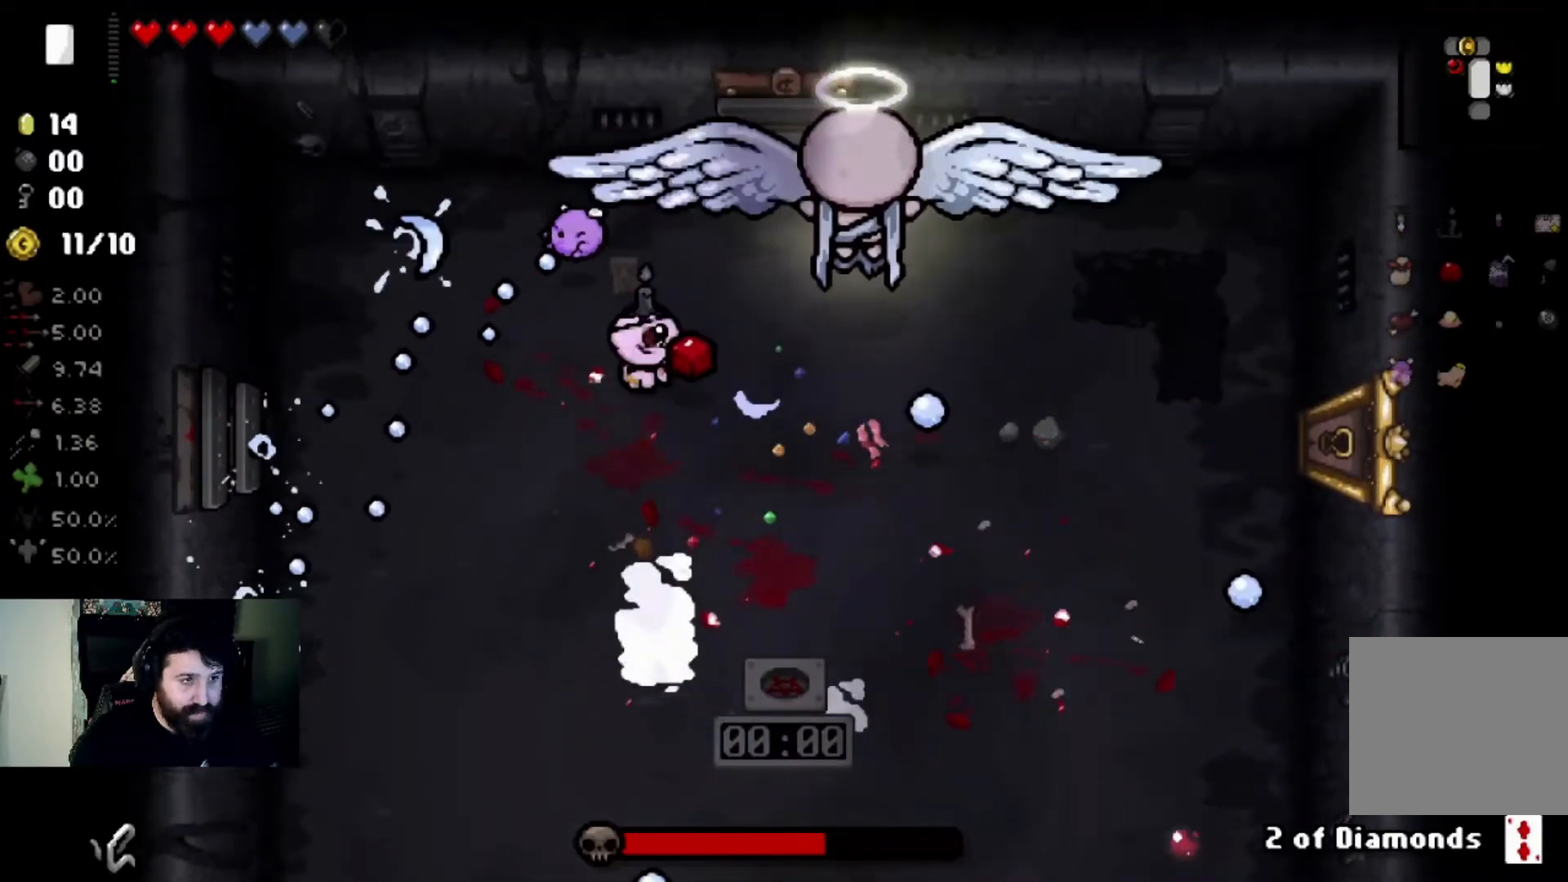
{"buttons": [], "left_stick": "center", "right_stick": "right", "events": [[167, "left_stick", "up-left"], [434, "left_stick", "center"]]}
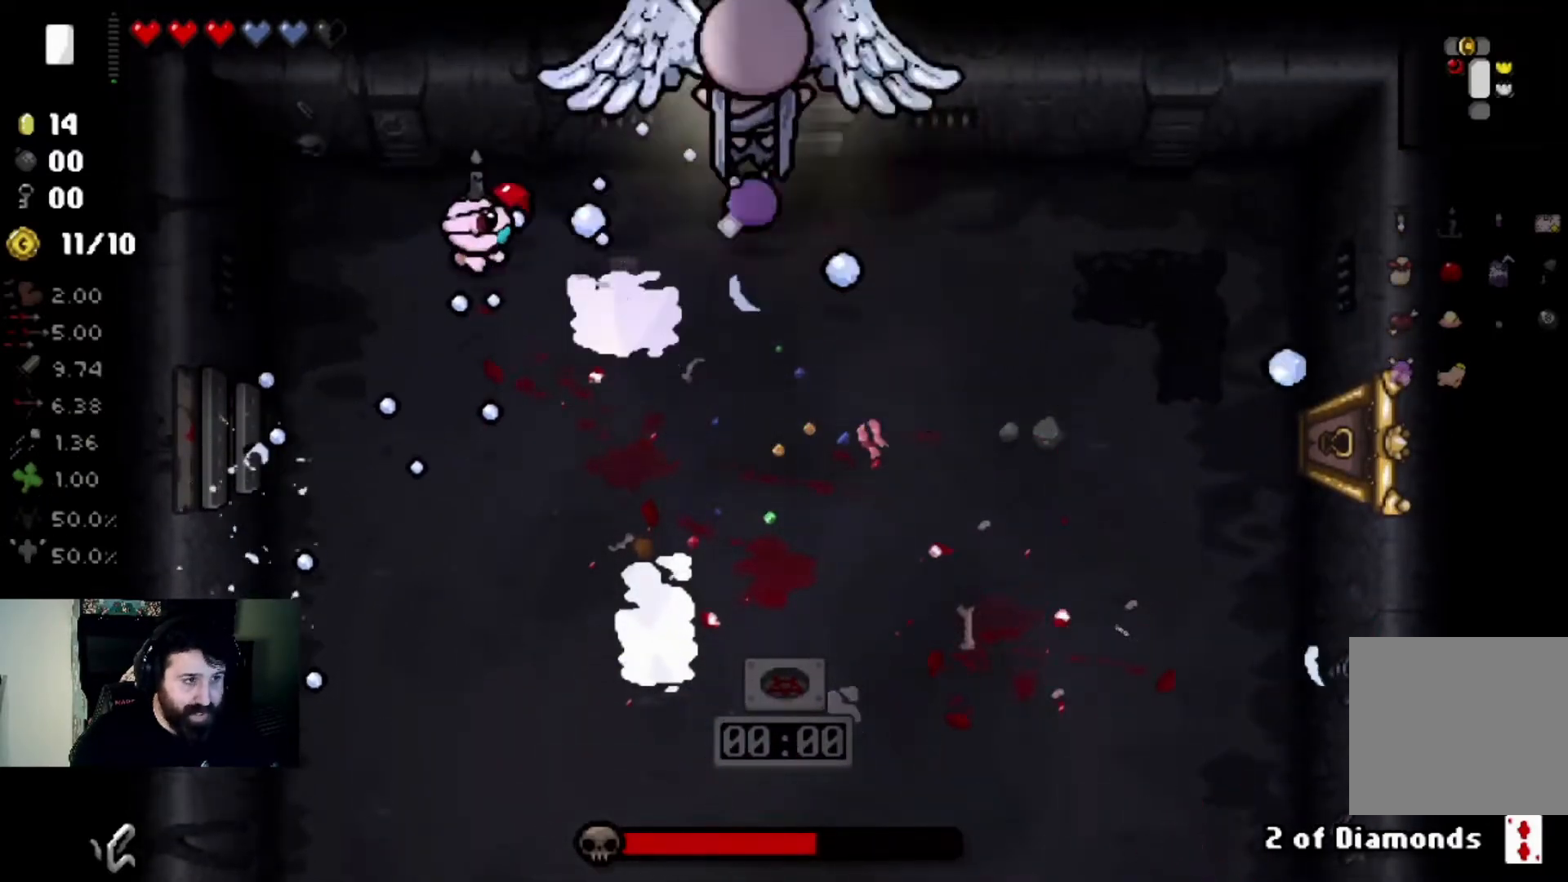
{"buttons": [], "left_stick": "down-right", "right_stick": "right", "events": [[100, "left_stick", "left"], [234, "left_stick", "center"], [501, "left_stick", "down-right"]]}
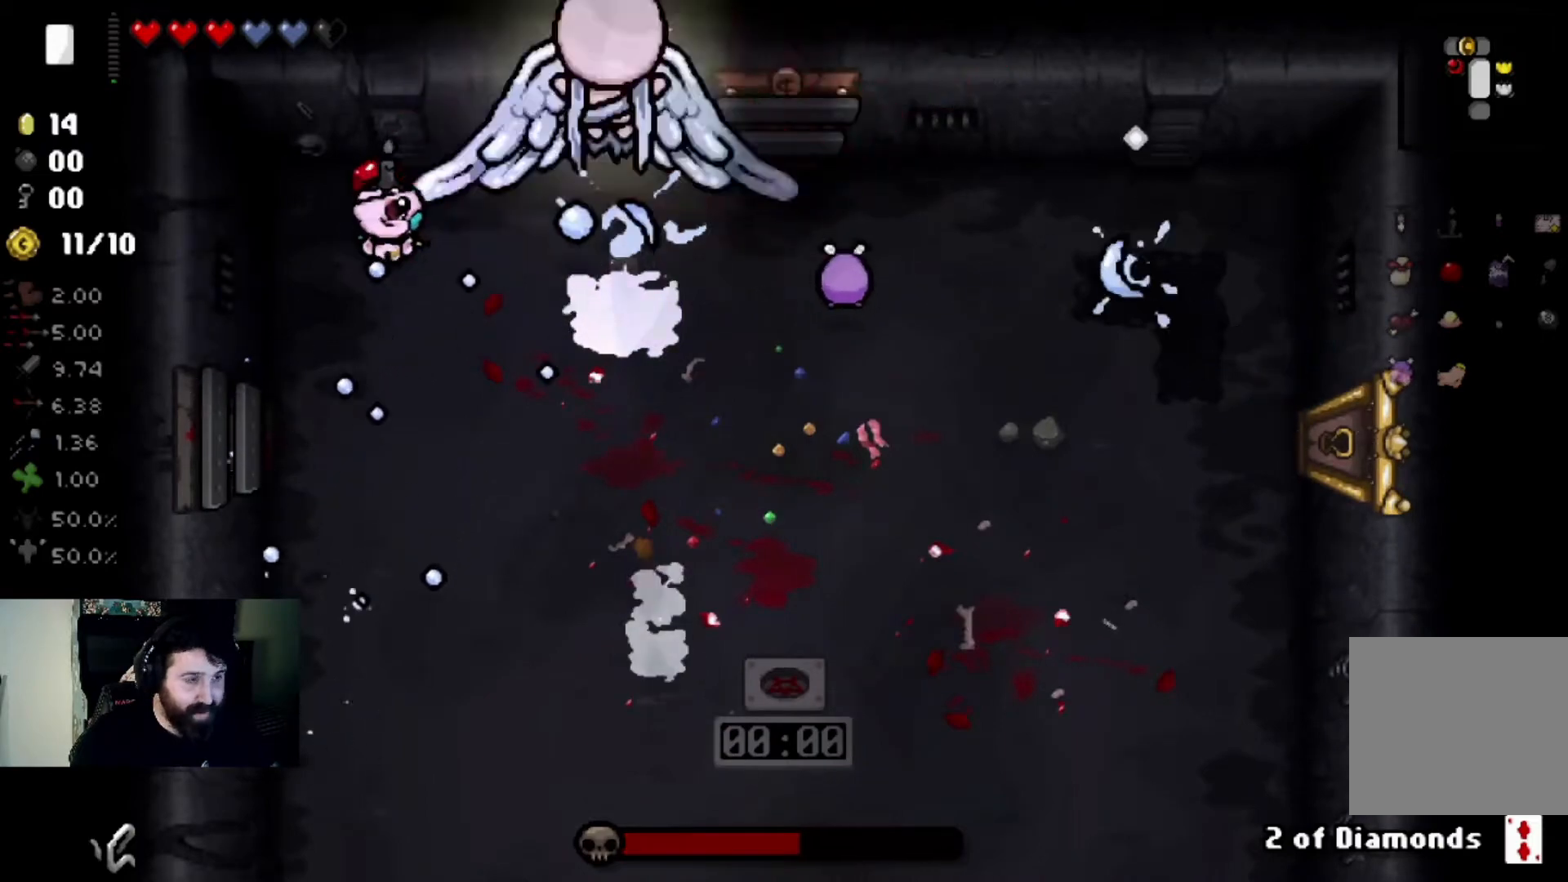
{"buttons": [], "left_stick": "down", "right_stick": "up-left", "events": [[66, "right_stick", "up"], [133, "right_stick", "up-left"], [300, "left_stick", "center"], [467, "left_stick", "down"]]}
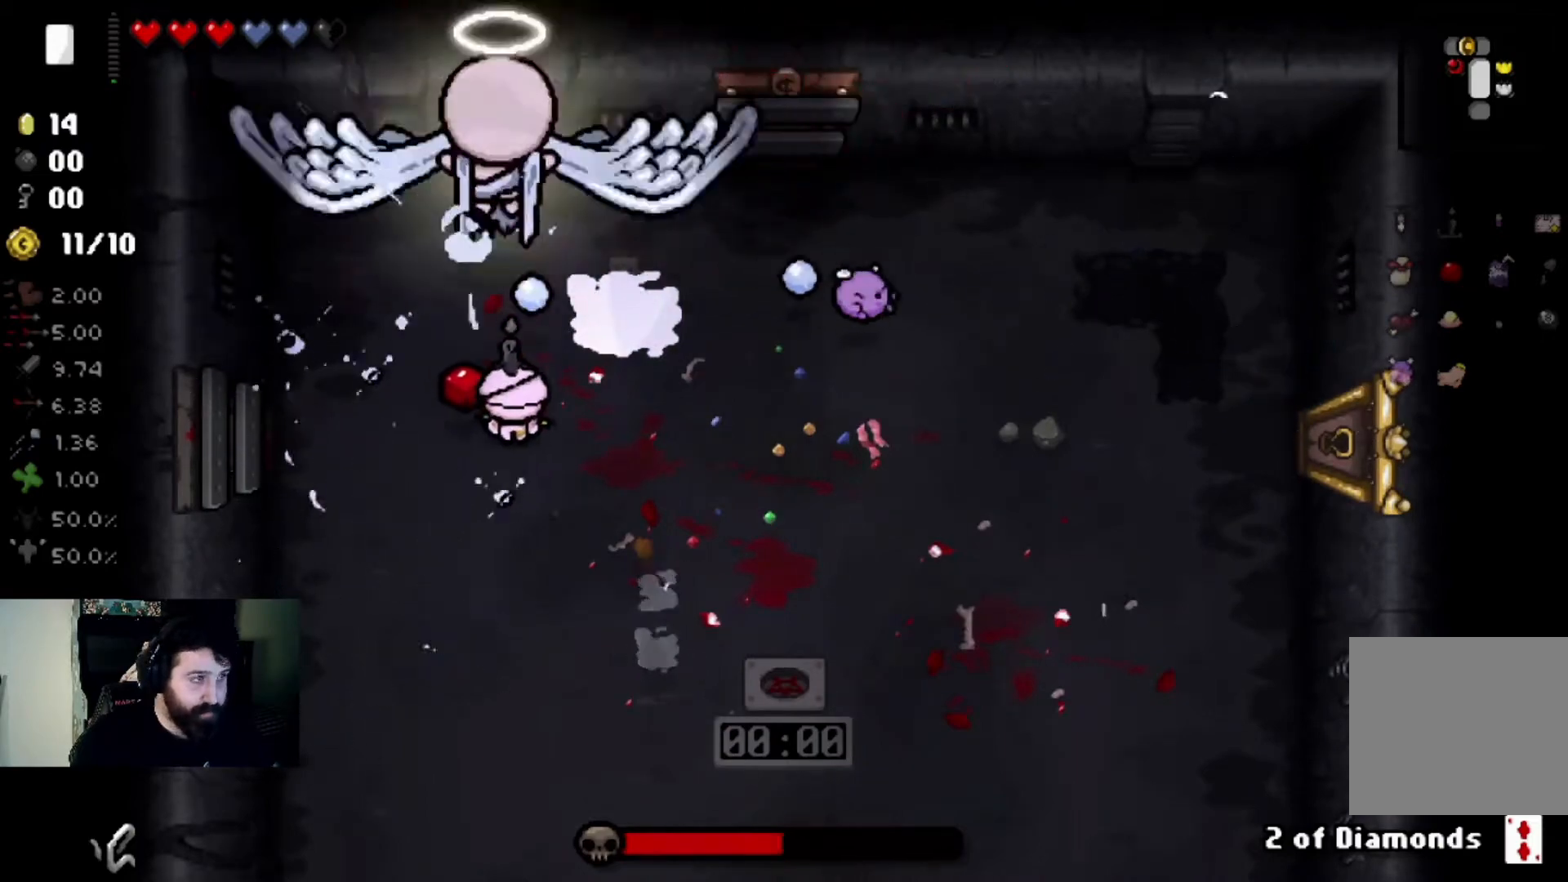
{"buttons": [], "left_stick": "down", "right_stick": "up-left", "events": [[100, "left_stick", "center"], [200, "left_stick", "down"], [267, "left_stick", "down-left"], [367, "left_stick", "center"], [467, "left_stick", "down"]]}
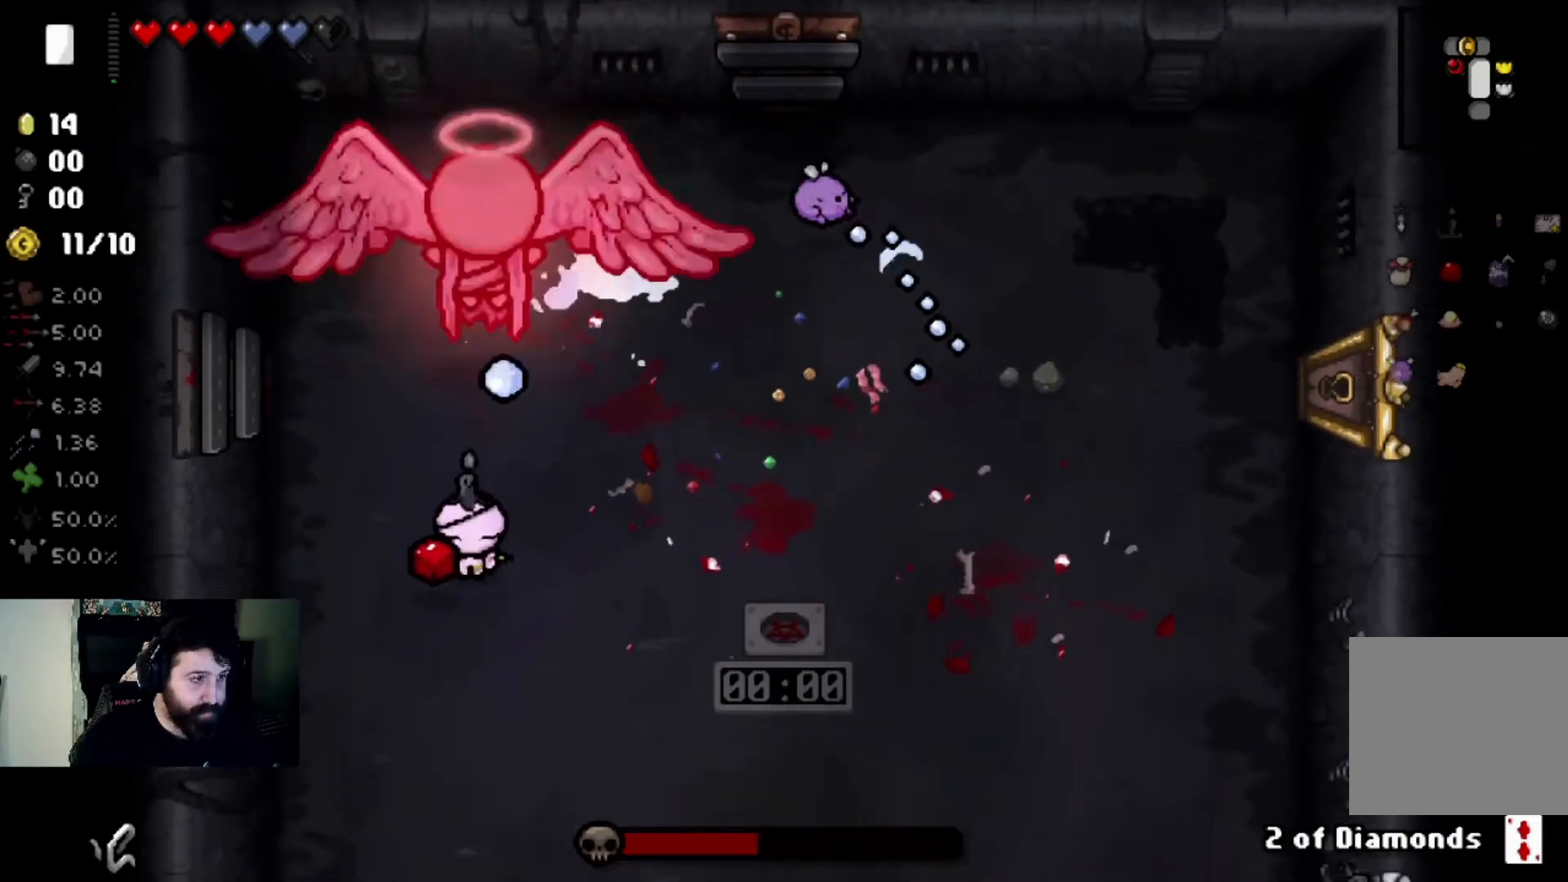
{"buttons": [], "left_stick": "down", "right_stick": "up-left", "events": [[133, "left_stick", "center"], [233, "left_stick", "down"], [367, "left_stick", "center"], [500, "left_stick", "down"]]}
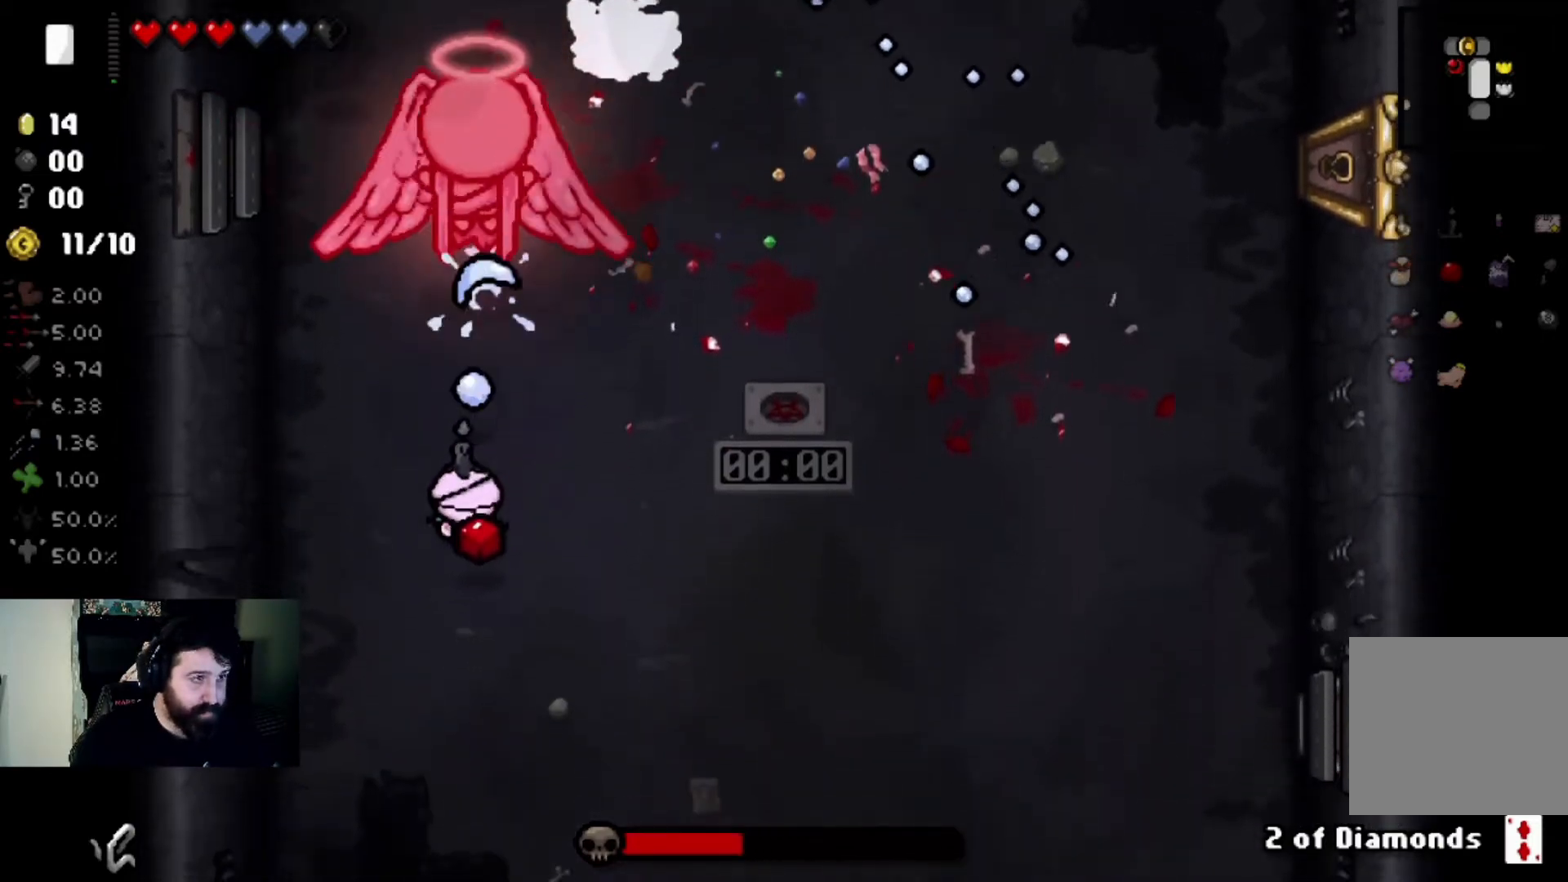
{"buttons": [], "left_stick": "down-right", "right_stick": "up-left", "events": [[134, "left_stick", "center"], [267, "left_stick", "down"], [434, "left_stick", "down-right"]]}
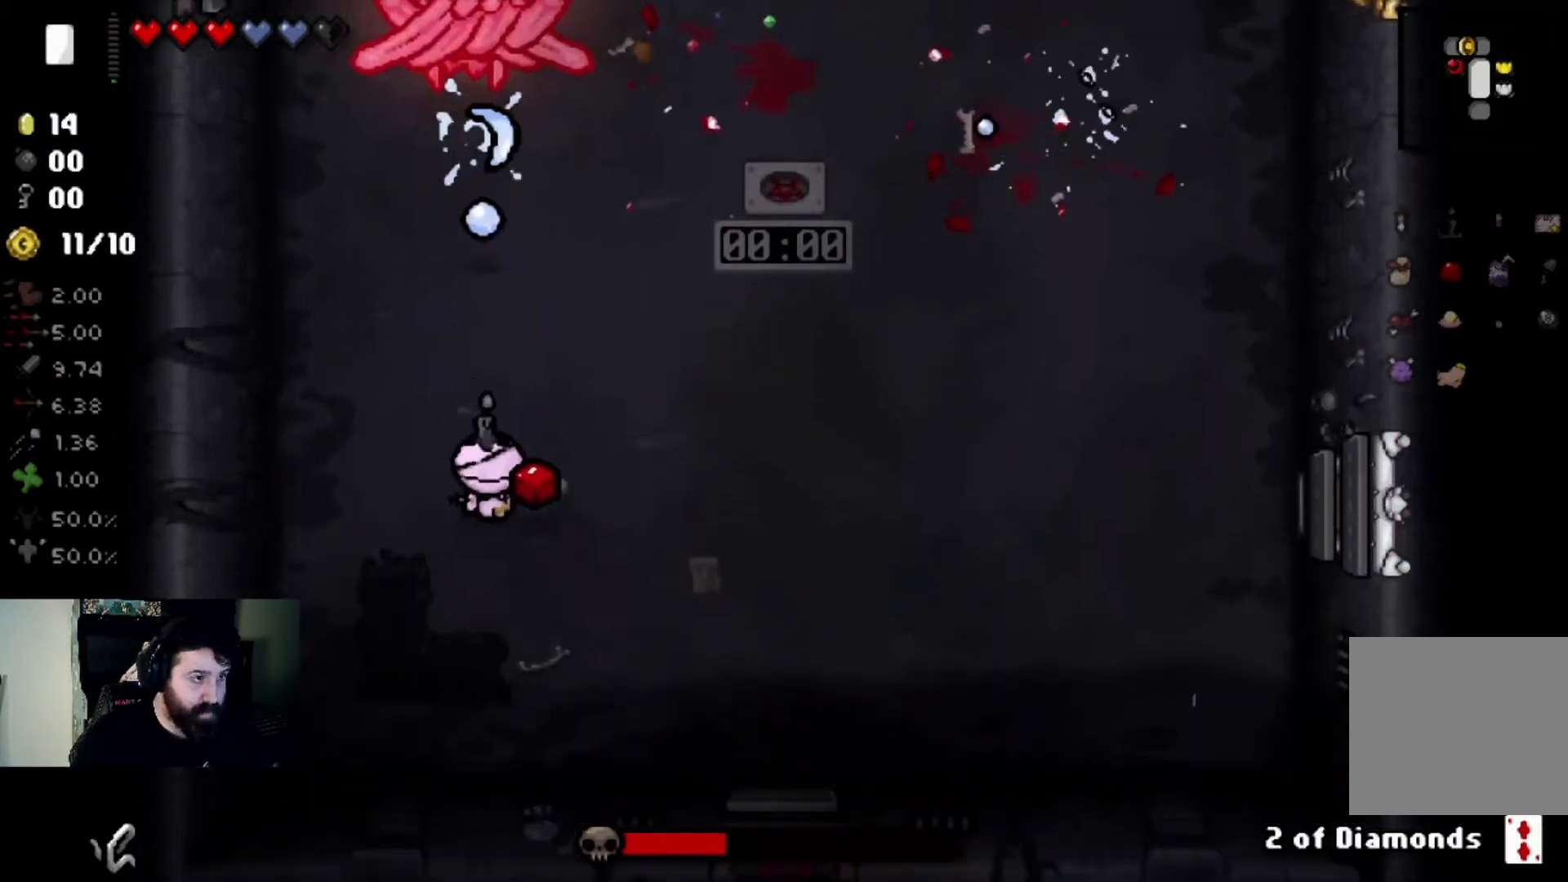
{"buttons": [], "left_stick": "up-right", "right_stick": "left", "events": [[33, "left_stick", "right"], [133, "left_stick", "up-right"], [233, "right_stick", "center"], [367, "right_stick", "up-left"], [500, "right_stick", "left"]]}
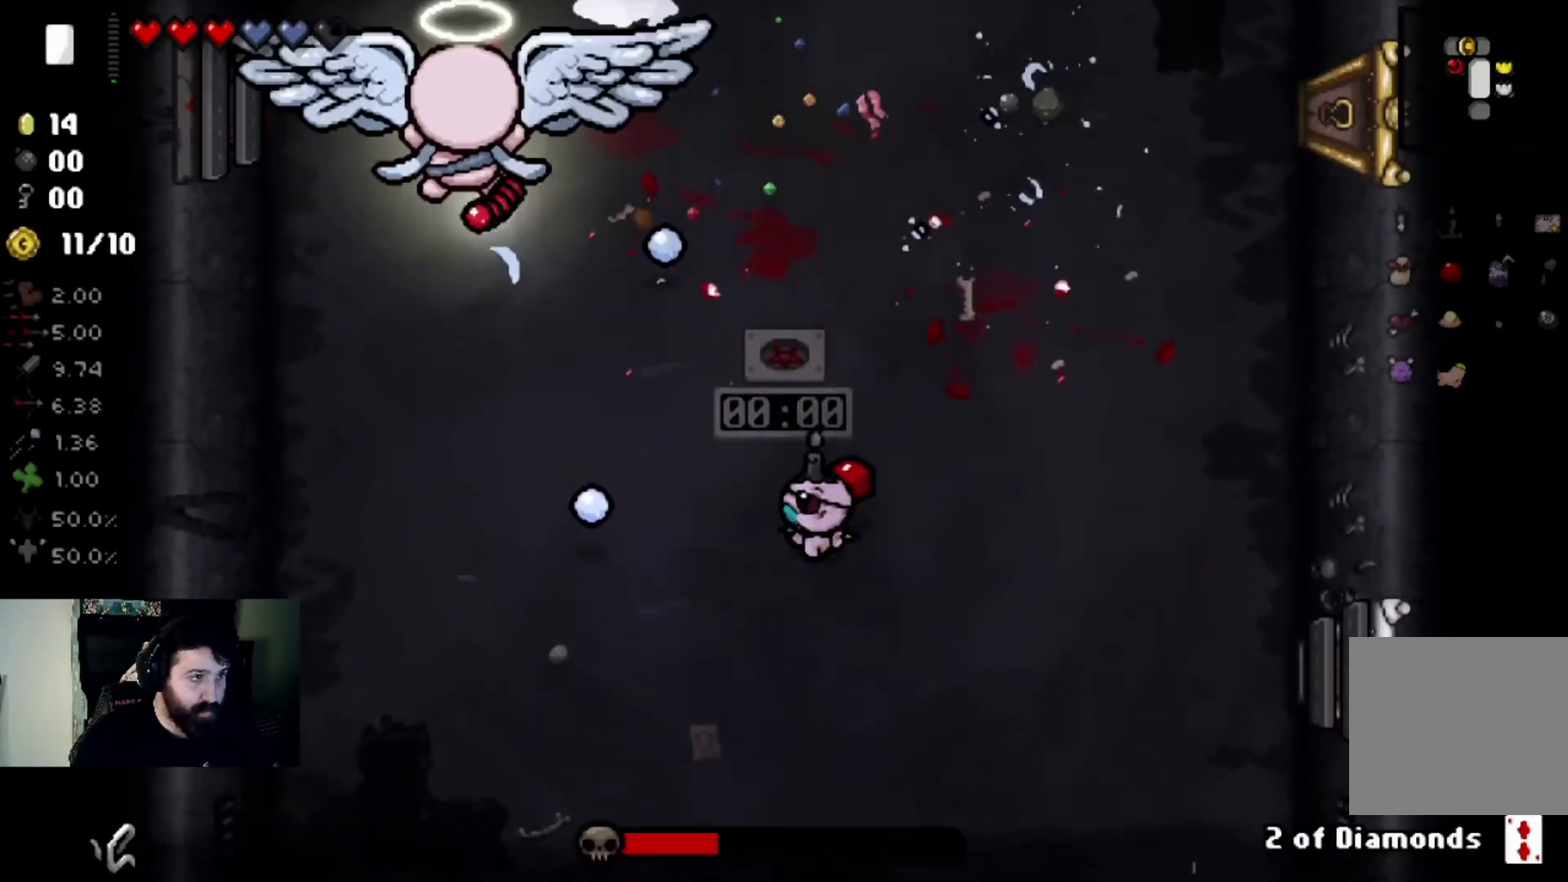
{"buttons": [], "left_stick": "up-right", "right_stick": "left", "events": [[200, "left_stick", "center"], [367, "left_stick", "up-right"]]}
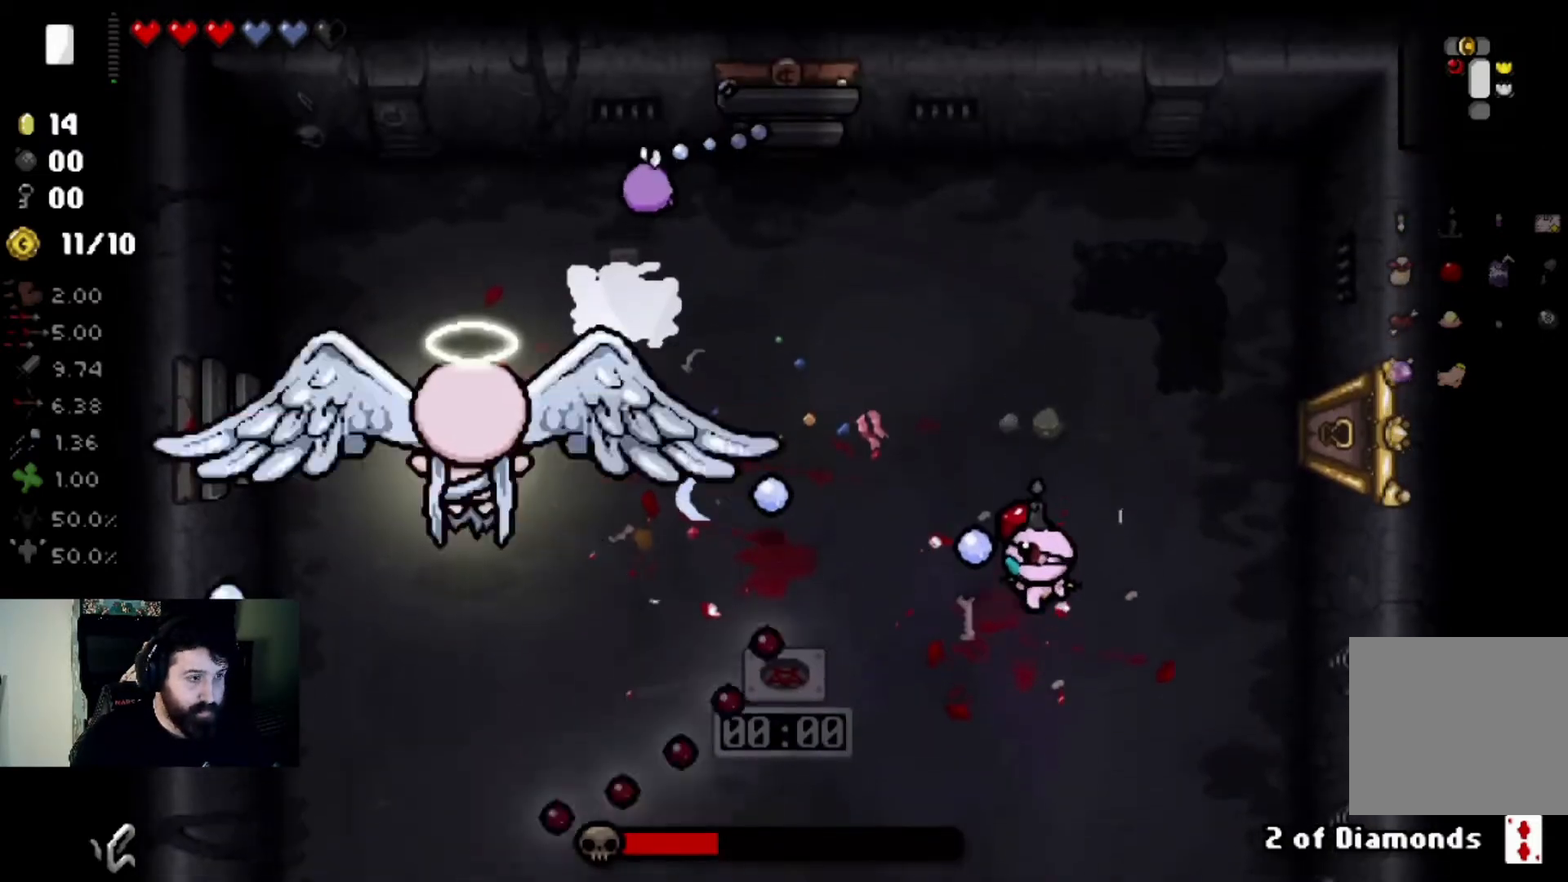
{"buttons": [], "left_stick": "up", "right_stick": "left", "events": [[33, "left_stick", "left"], [267, "left_stick", "center"], [367, "left_stick", "up"]]}
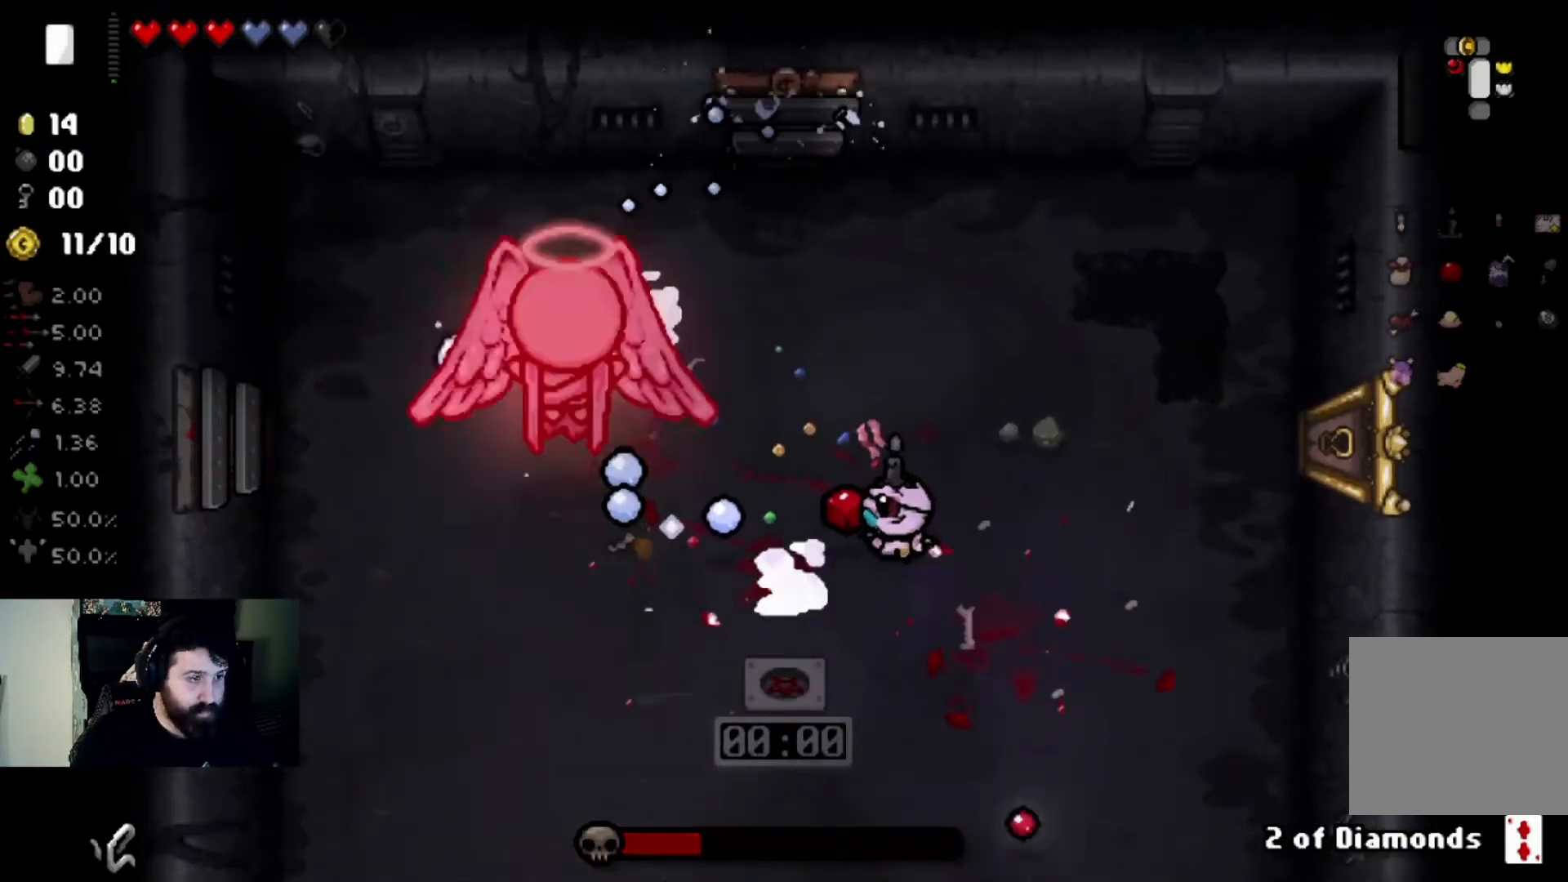
{"buttons": [], "left_stick": "center", "right_stick": "left", "events": [[134, "left_stick", "center"], [200, "left_stick", "up"], [301, "left_stick", "up-right"], [434, "left_stick", "center"]]}
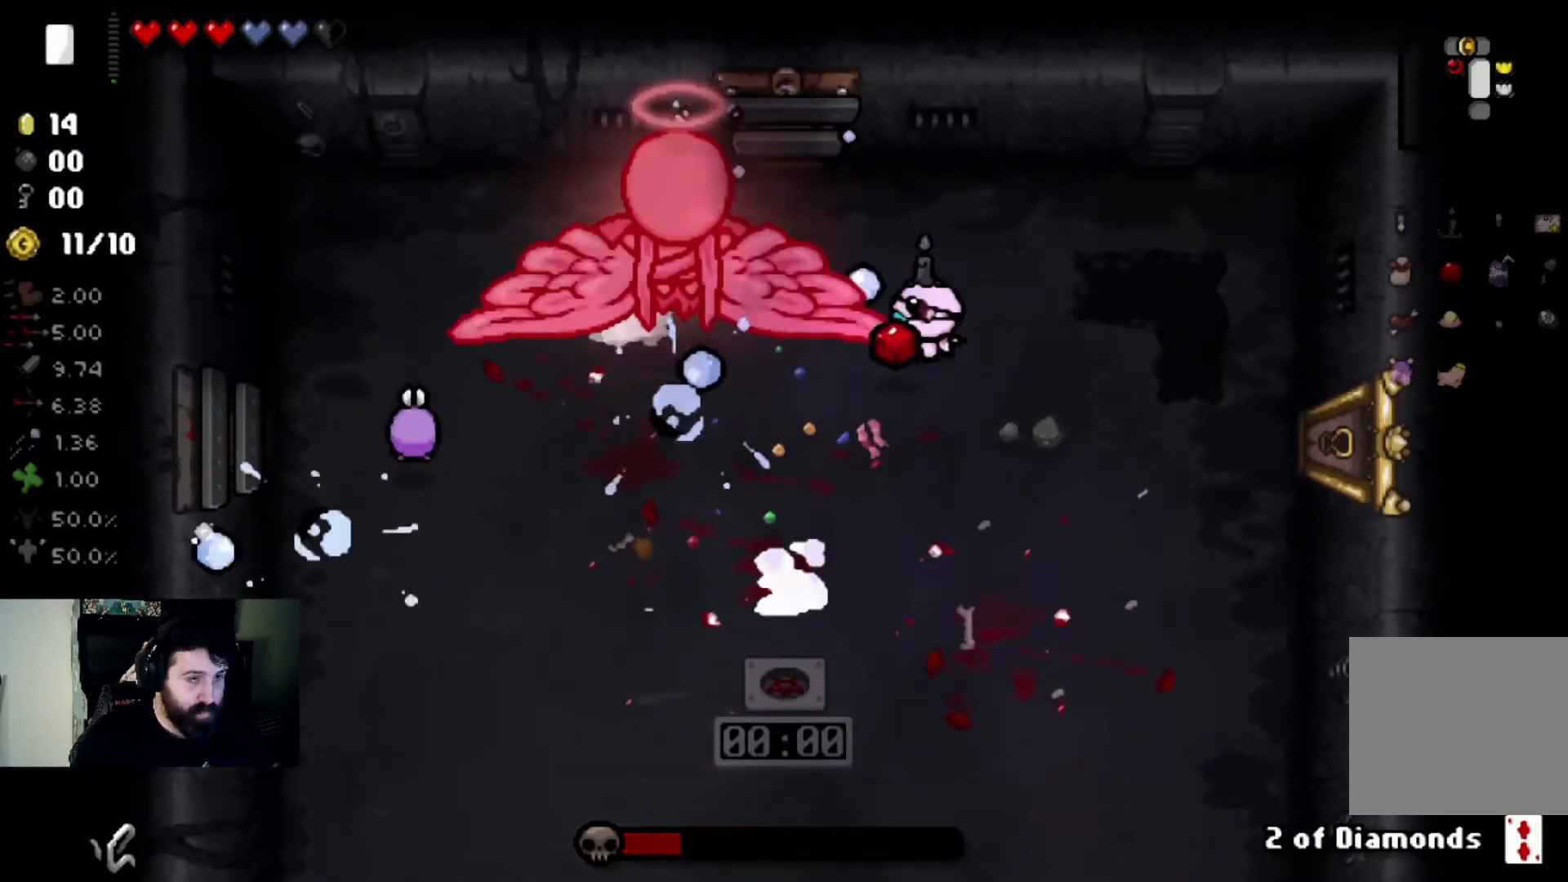
{"buttons": [], "left_stick": "down-right", "right_stick": "up-left", "events": [[66, "left_stick", "up-right"], [233, "left_stick", "center"], [333, "left_stick", "up-right"], [467, "left_stick", "down-right"], [467, "right_stick", "up-left"]]}
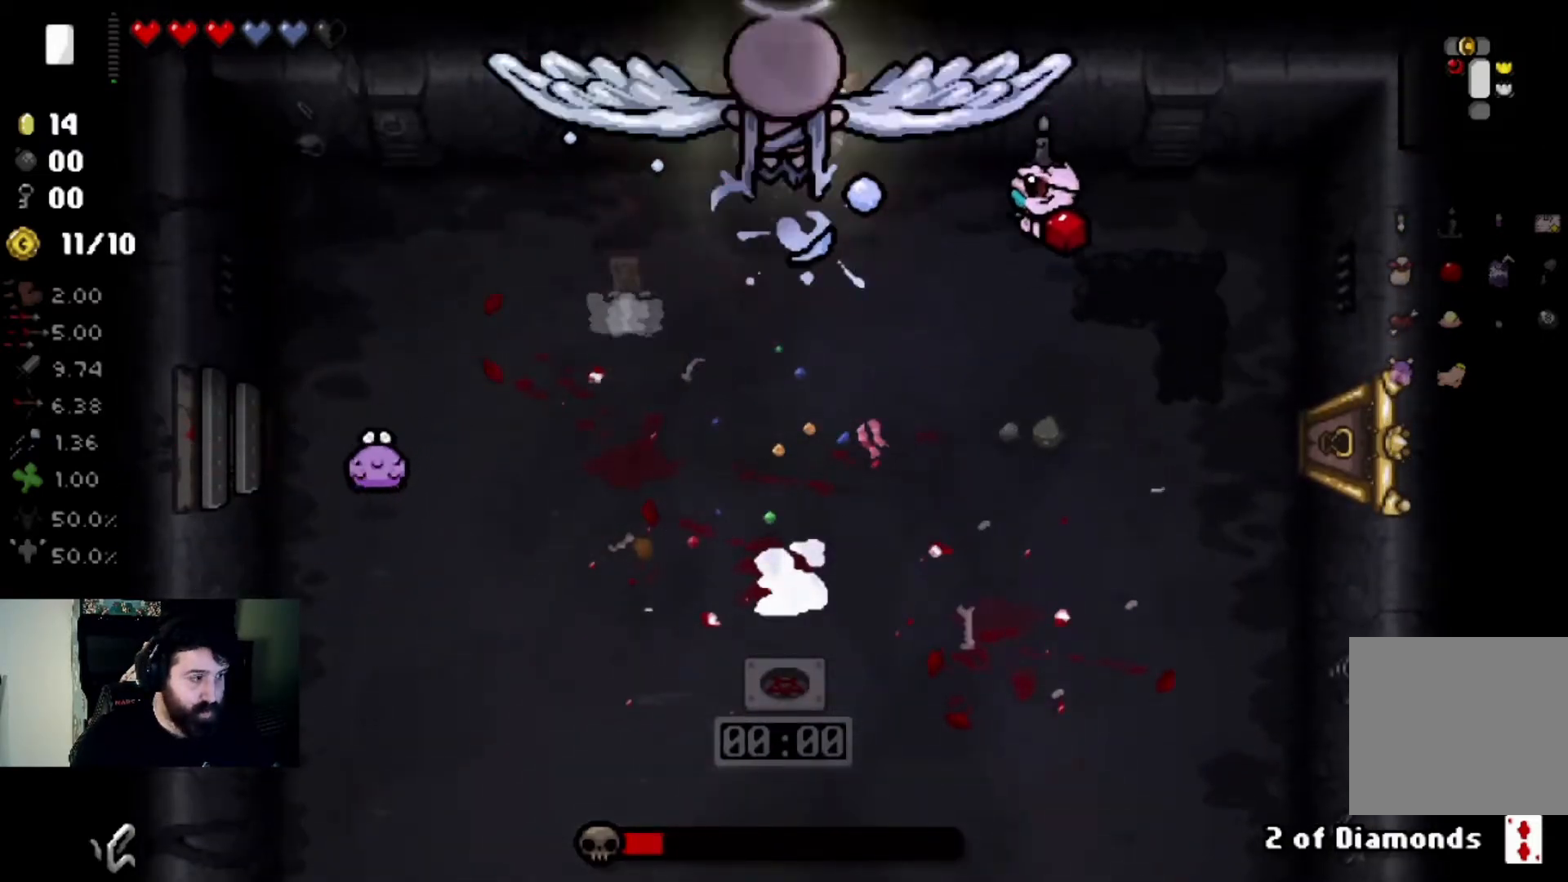
{"buttons": [], "left_stick": "down", "right_stick": "up", "events": [[34, "left_stick", "down"], [134, "right_stick", "up"], [301, "left_stick", "center"], [434, "left_stick", "down"]]}
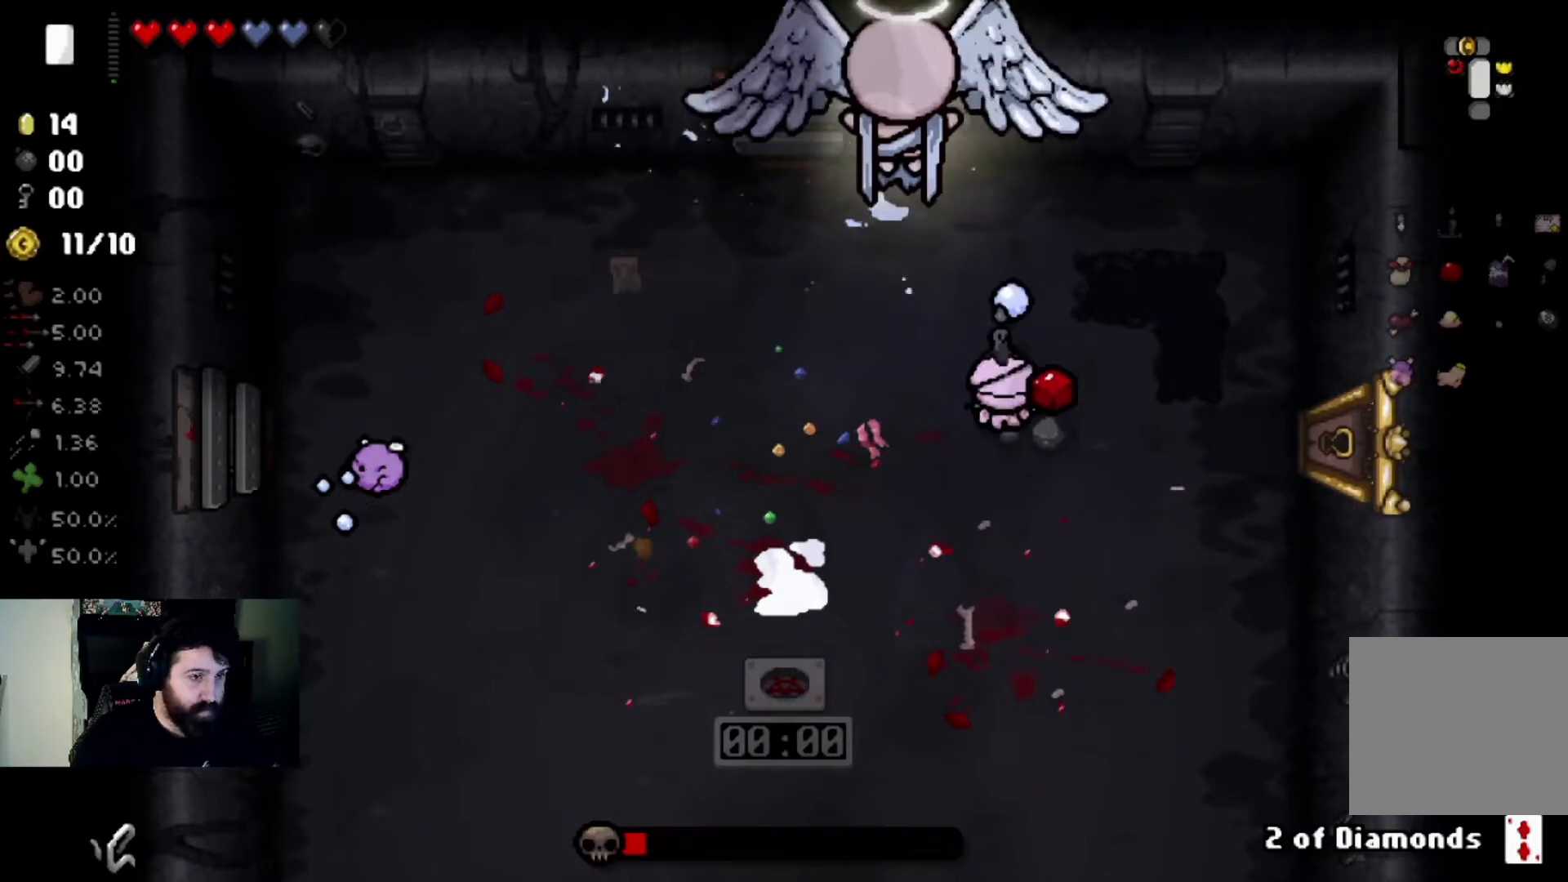
{"buttons": [], "left_stick": "down", "right_stick": "up", "events": [[67, "left_stick", "center"], [200, "left_stick", "down"], [300, "left_stick", "center"], [434, "left_stick", "down"]]}
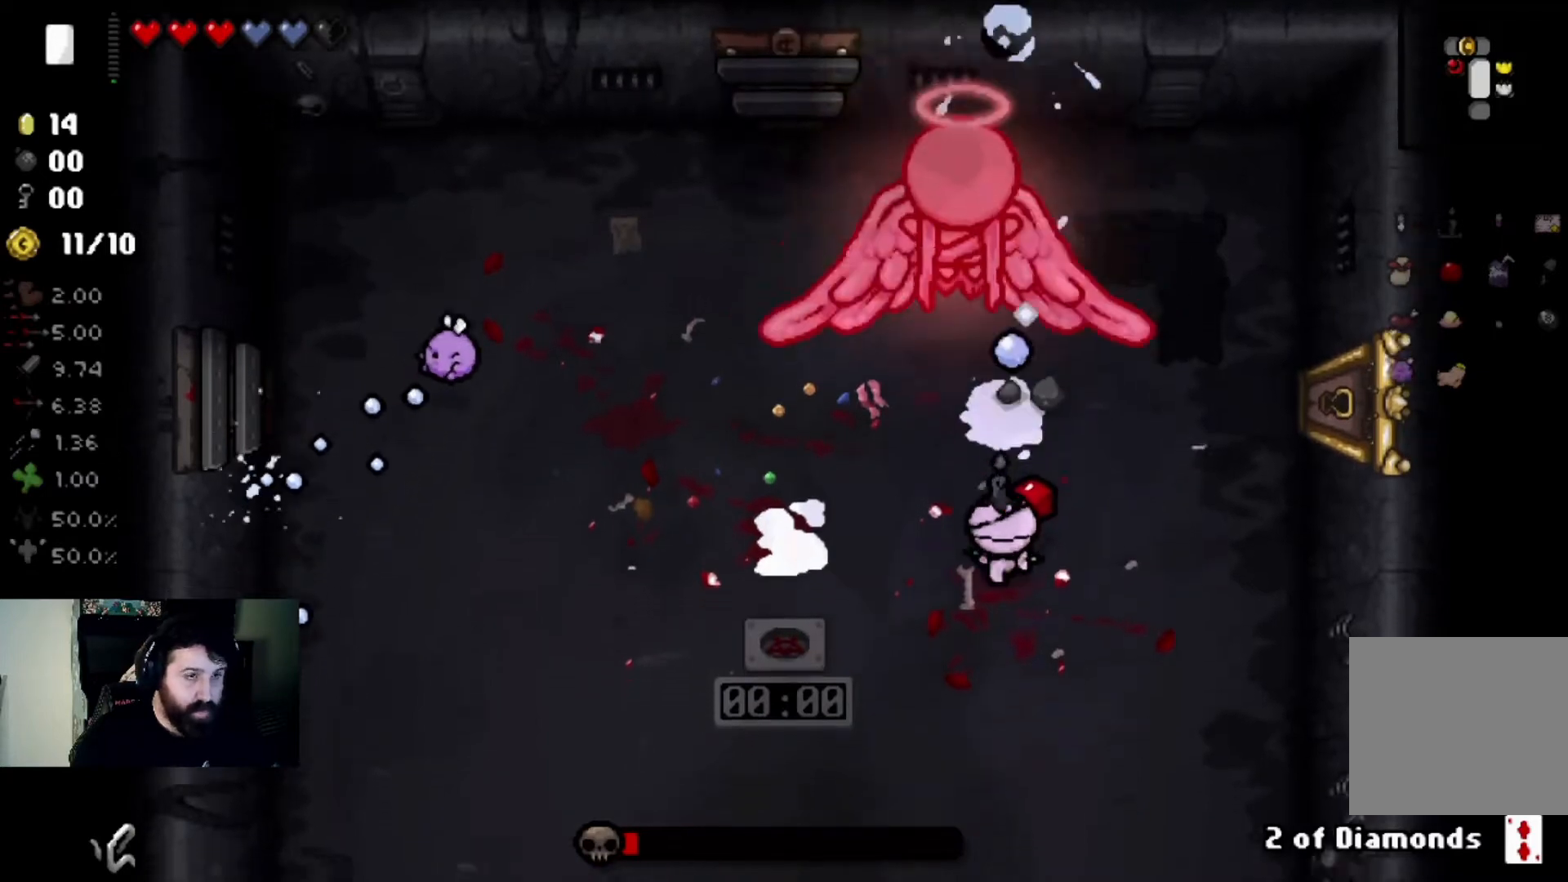
{"buttons": [], "left_stick": "left", "right_stick": "up", "events": [[134, "left_stick", "center"], [200, "left_stick", "down"], [267, "left_stick", "down-left"], [501, "left_stick", "left"]]}
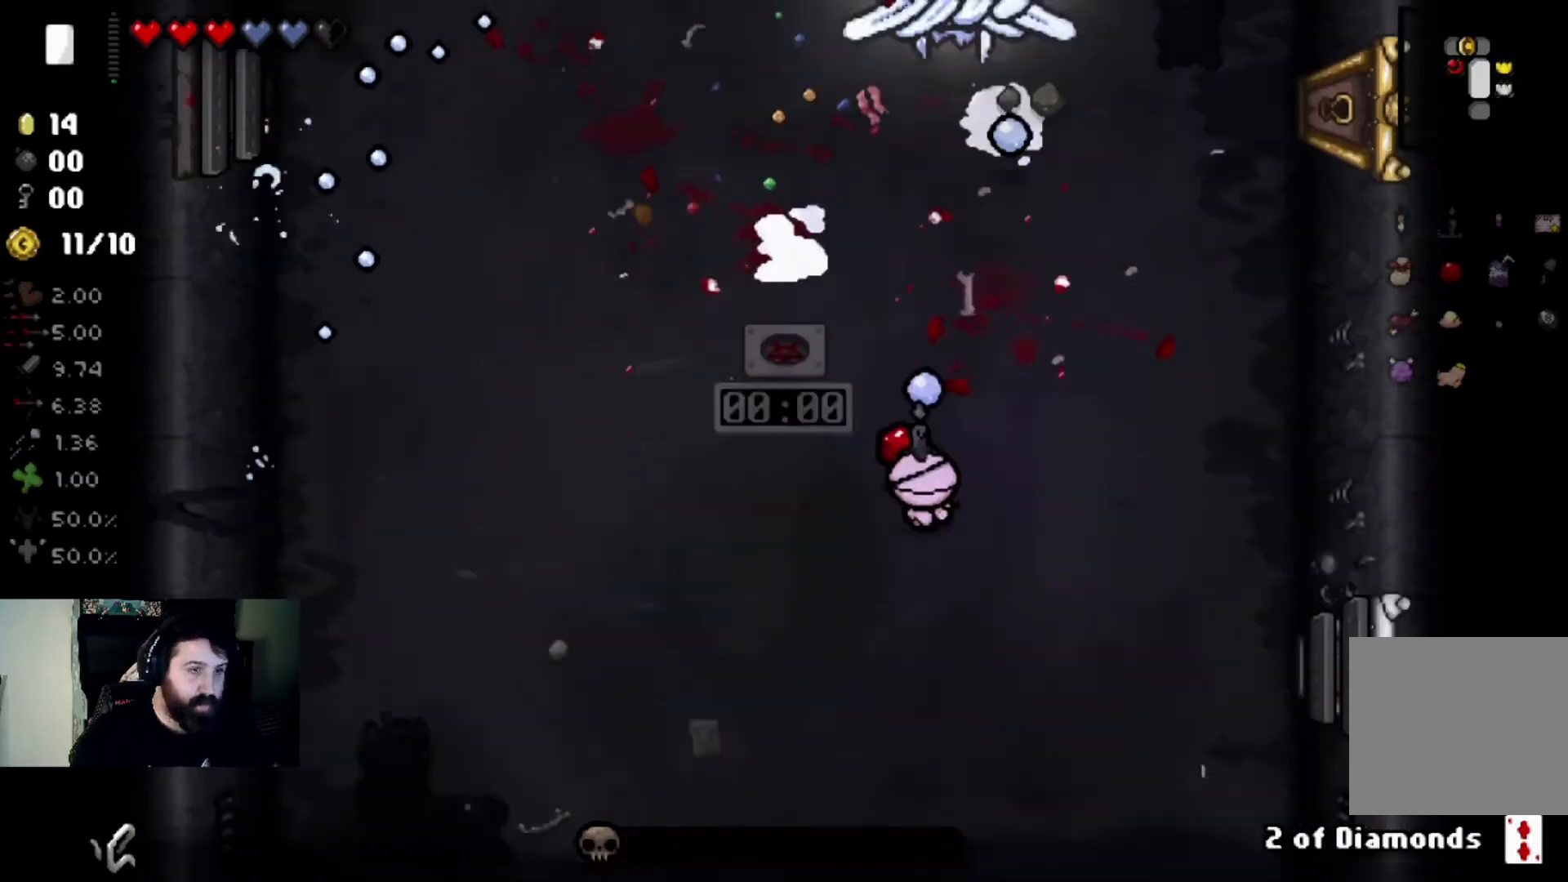
{"buttons": [], "left_stick": "center", "right_stick": "center", "events": [[67, "right_stick", "center"], [200, "left_stick", "up-left"], [300, "left_stick", "center"]]}
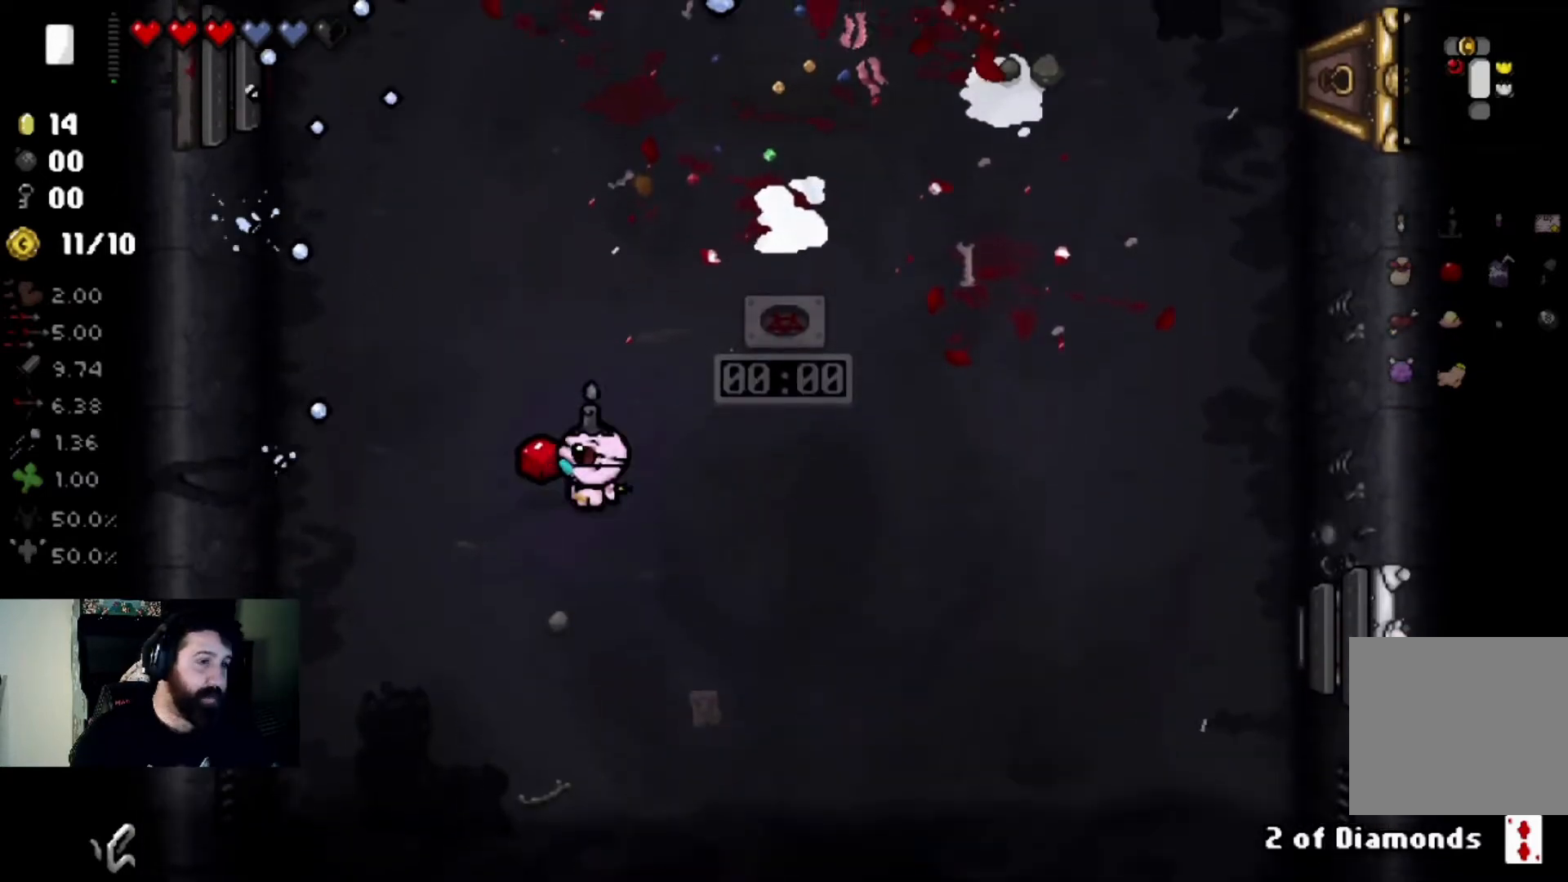
{"buttons": [], "left_stick": "down-left", "right_stick": "center", "events": [[167, "left_stick", "left"], [367, "left_stick", "center"], [501, "left_stick", "down-left"]]}
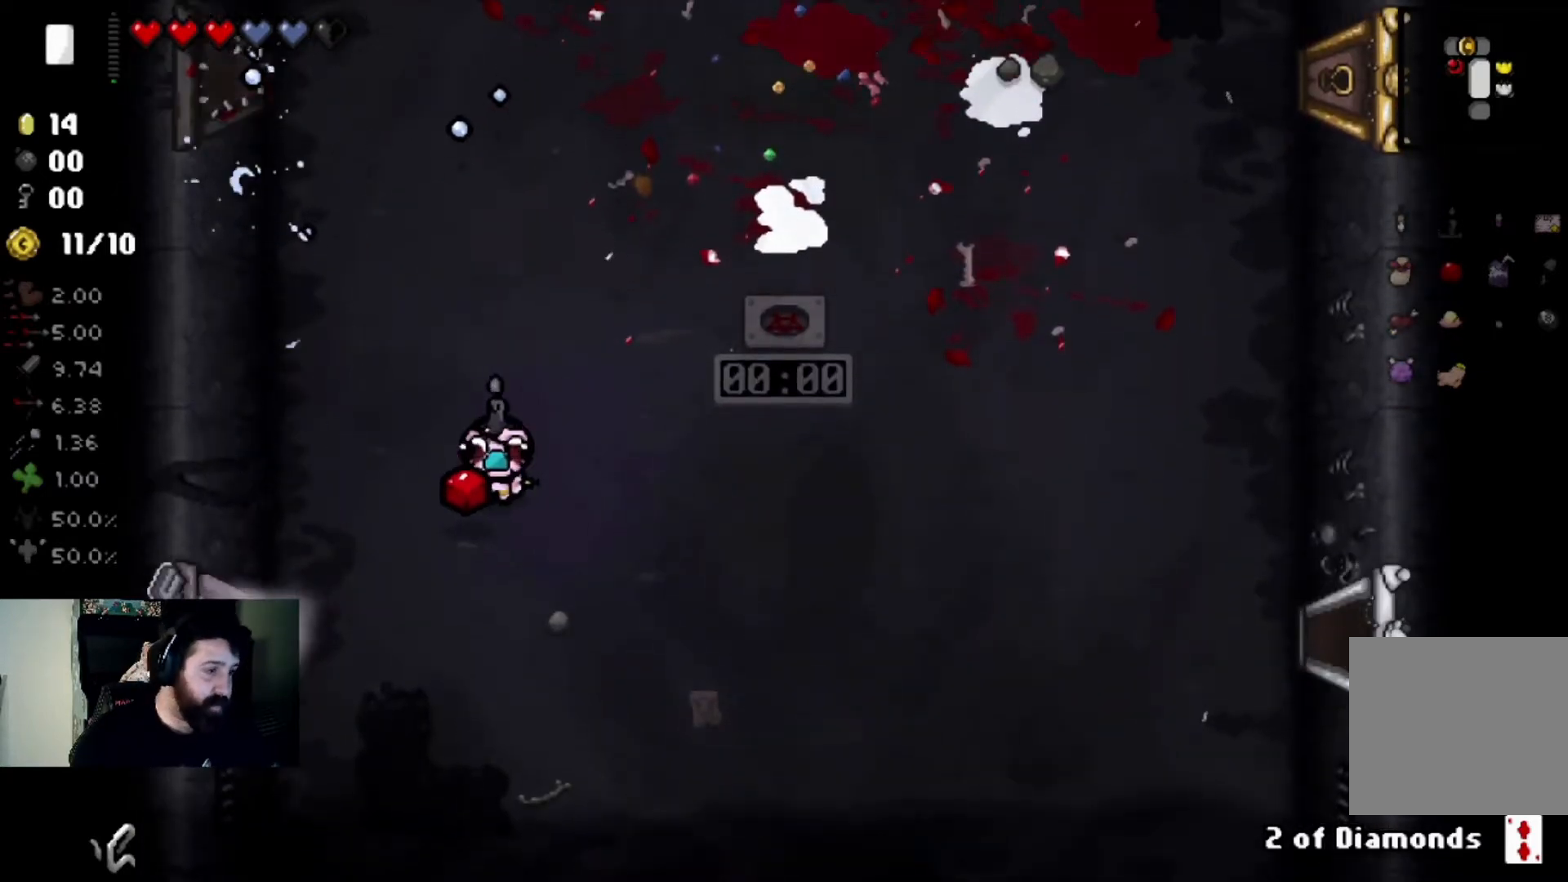
{"buttons": [], "left_stick": "left", "right_stick": "center", "events": [[333, "left_stick", "left"]]}
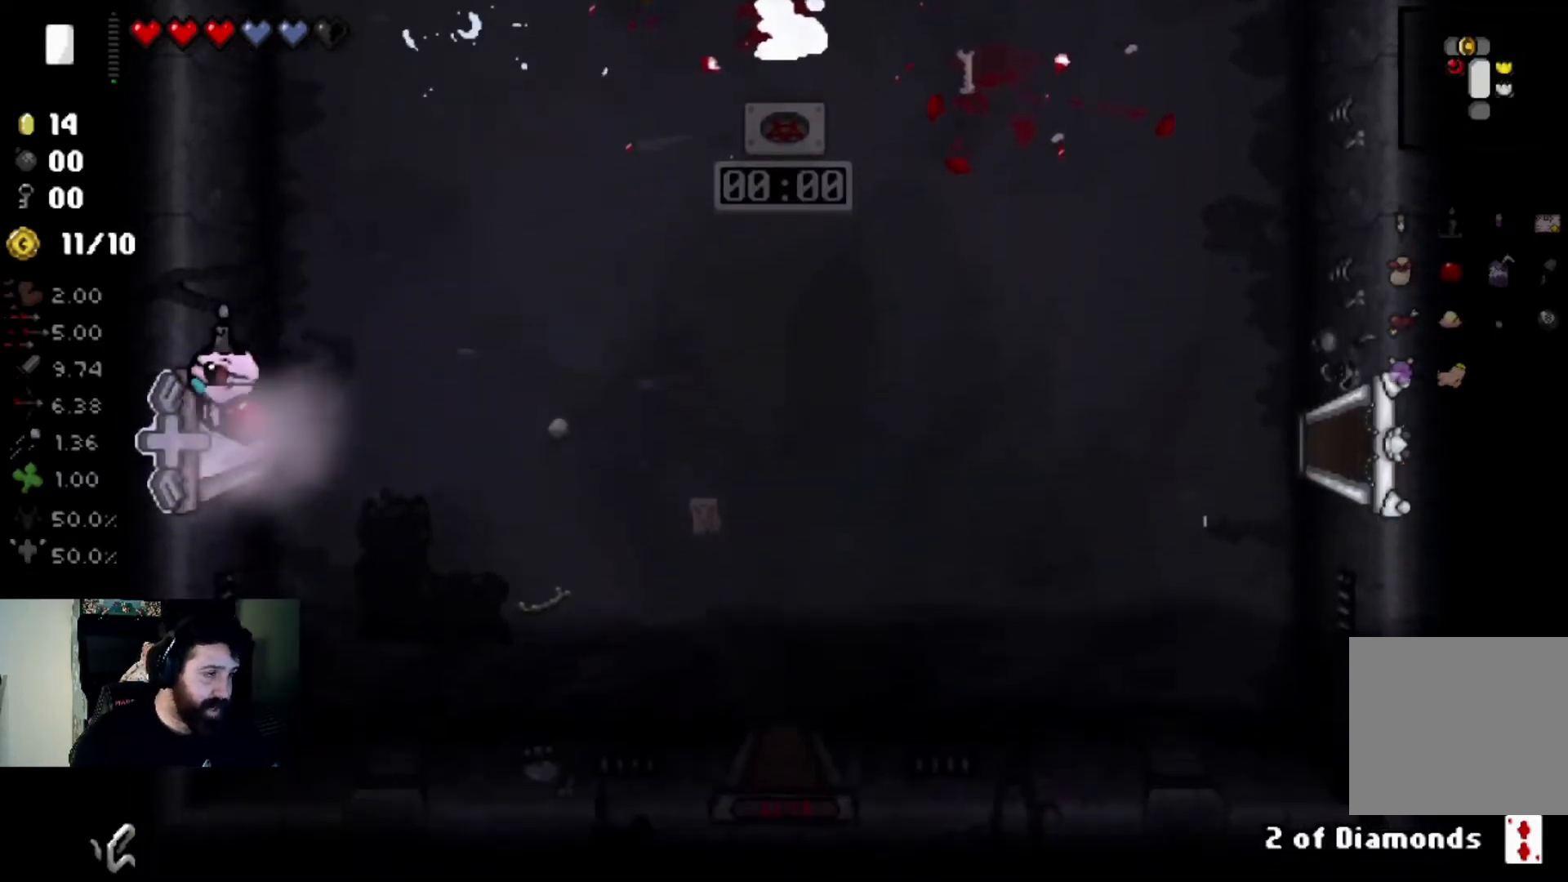
{"buttons": [], "left_stick": "center", "right_stick": "center", "events": [[167, "left_stick", "center"]]}
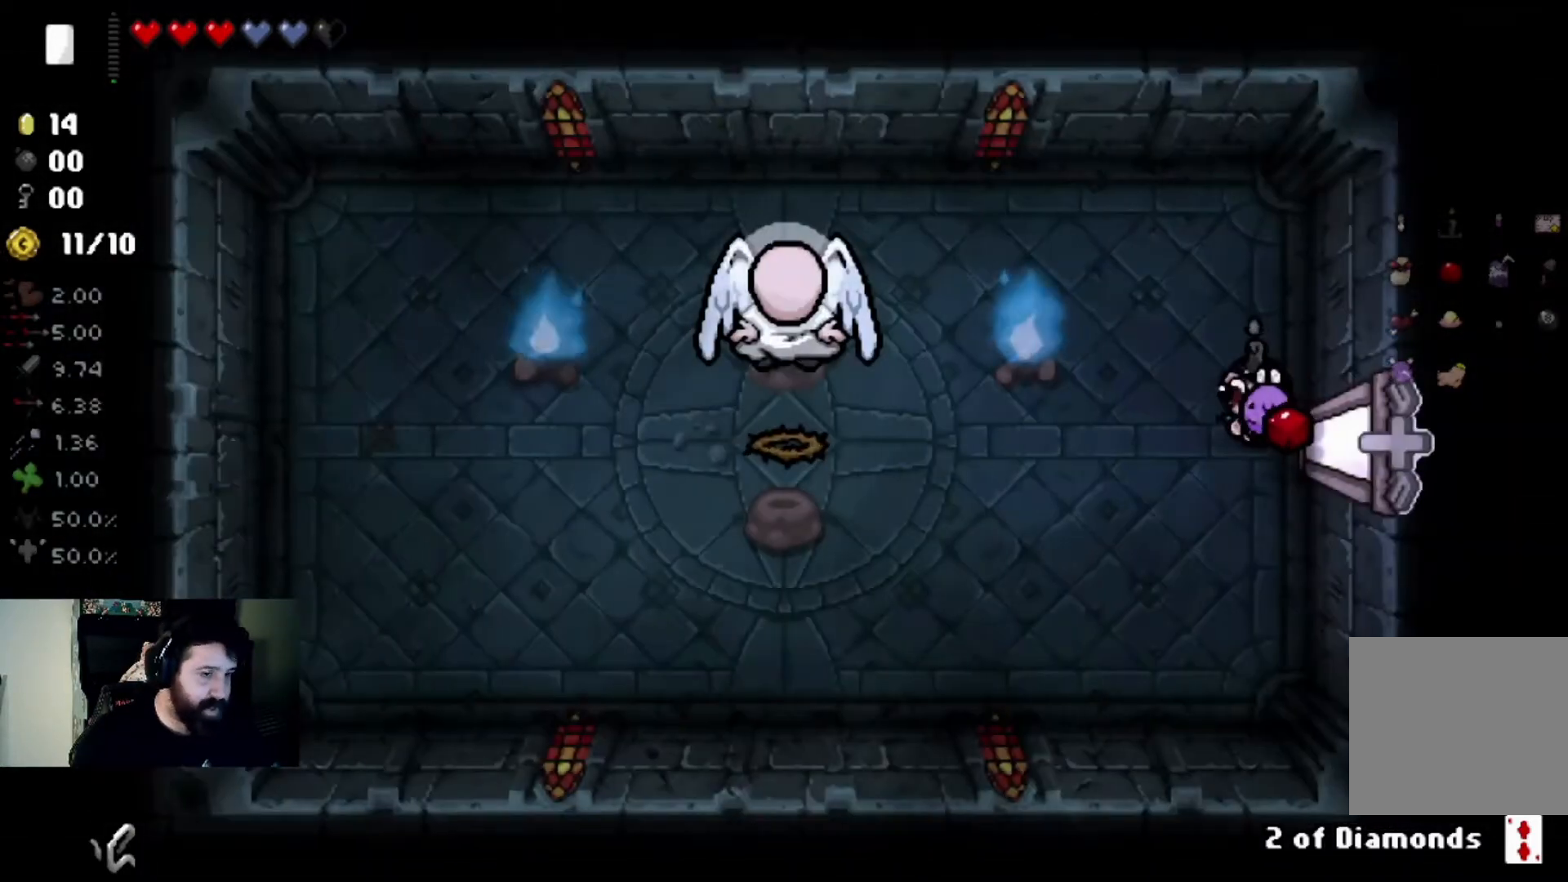
{"buttons": [], "left_stick": "left", "right_stick": "center", "events": [[33, "left_stick", "left"]]}